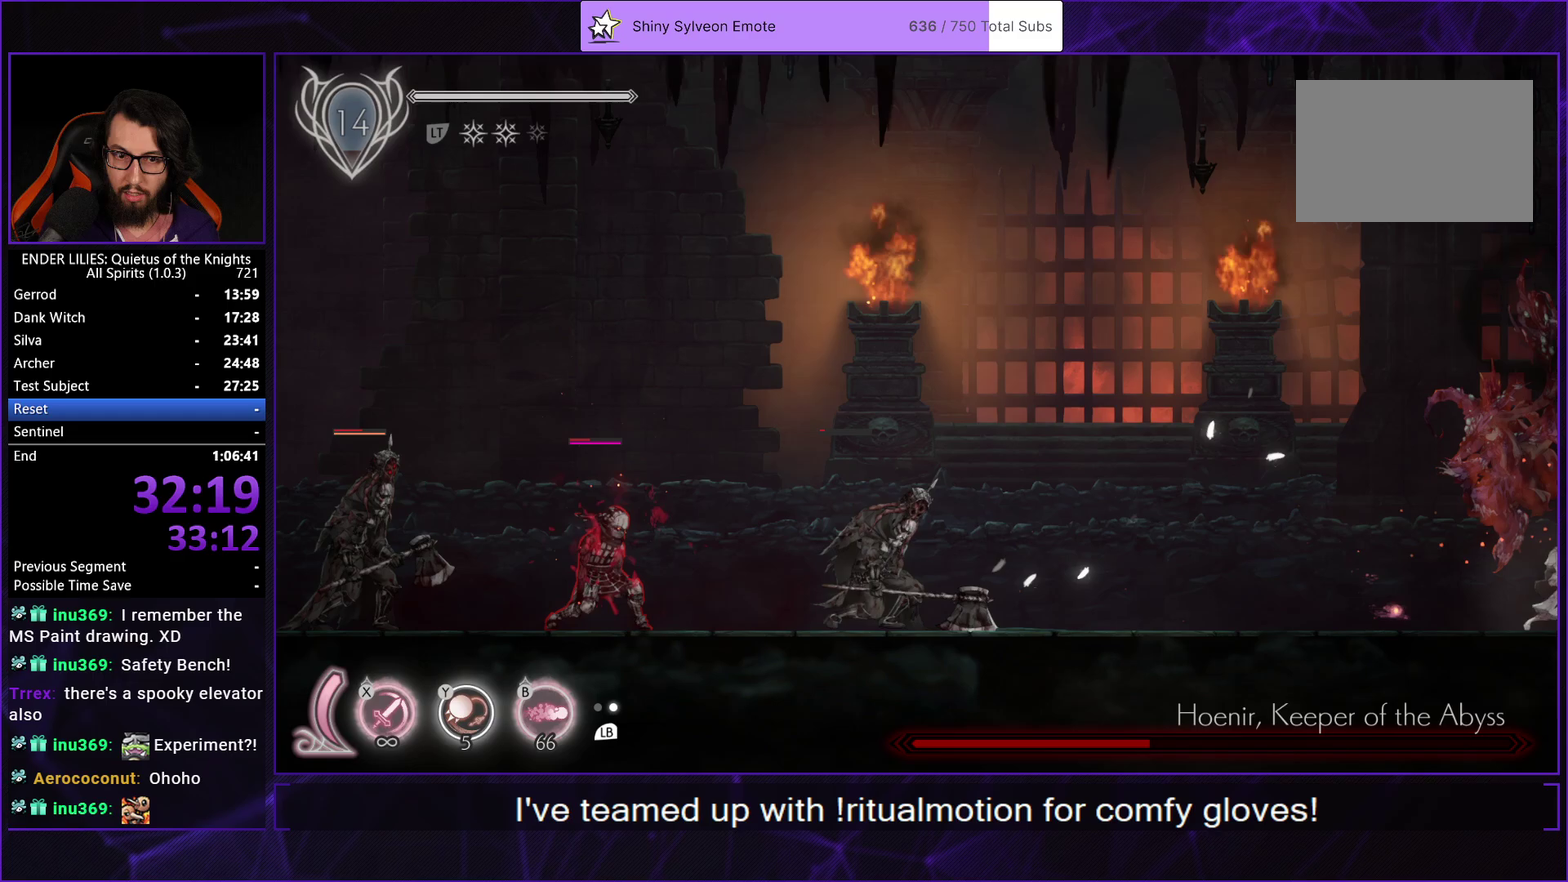
Gameplay with a controller (Xbox layout); each line is a JSON object with the inputs held at the frame after it. "events" lists button and stick changes between this image and that frame as [ms after this image, input, new state], when the widget could be followed in between.
{"buttons": ["DPAD_LEFT"], "left_stick": "center", "right_stick": "center", "events": []}
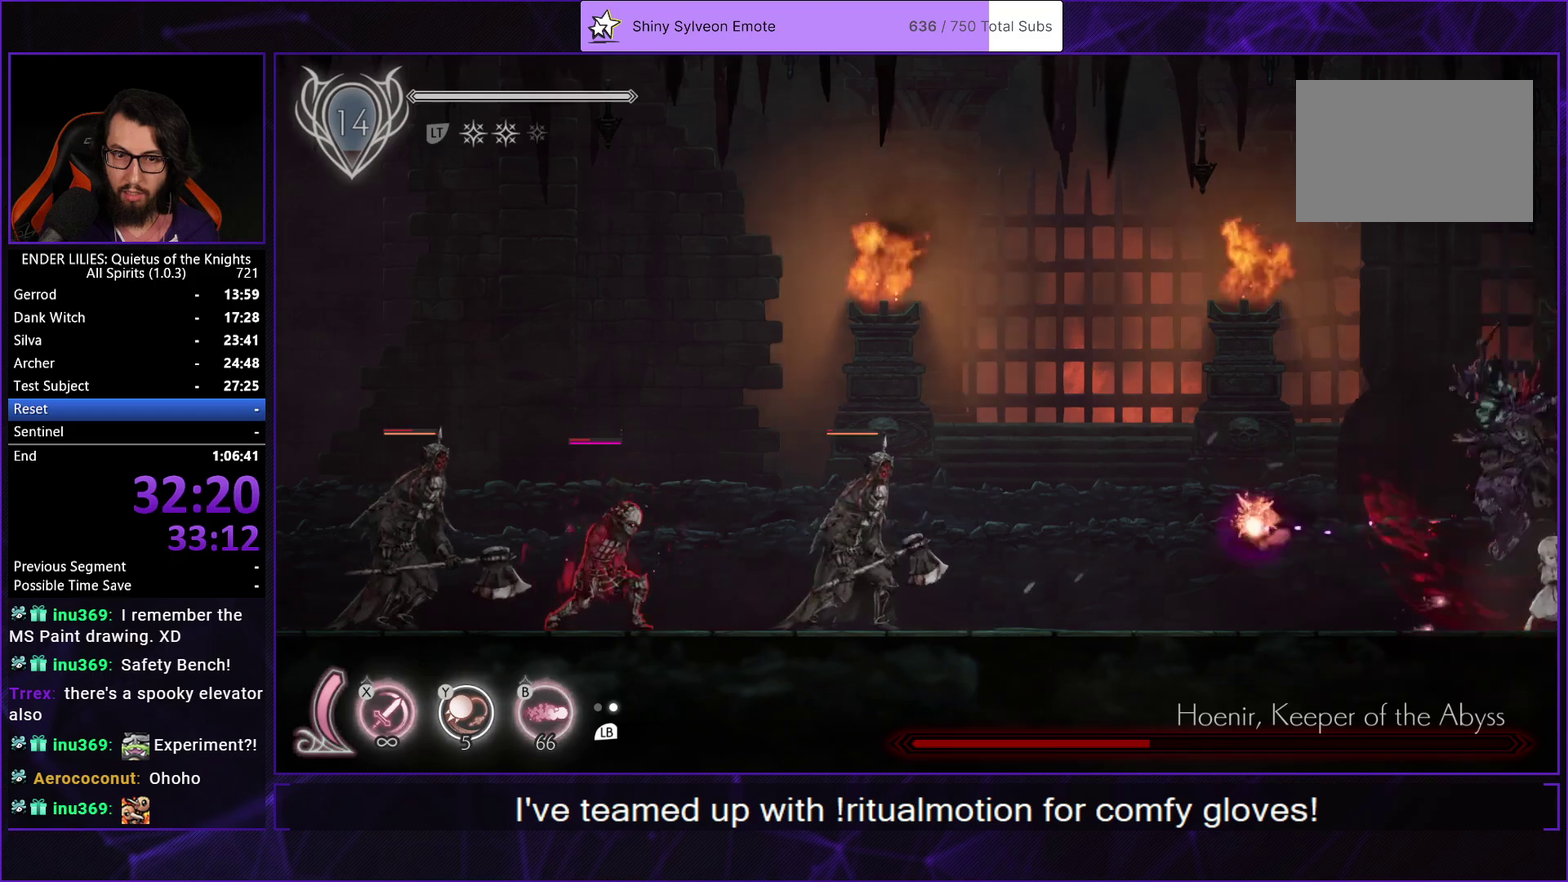
{"buttons": ["DPAD_LEFT"], "left_stick": "center", "right_stick": "center", "events": [[167, "DPAD_LEFT", "up"], [250, "DPAD_LEFT", "down"], [383, "DPAD_LEFT", "up"], [483, "DPAD_LEFT", "down"]]}
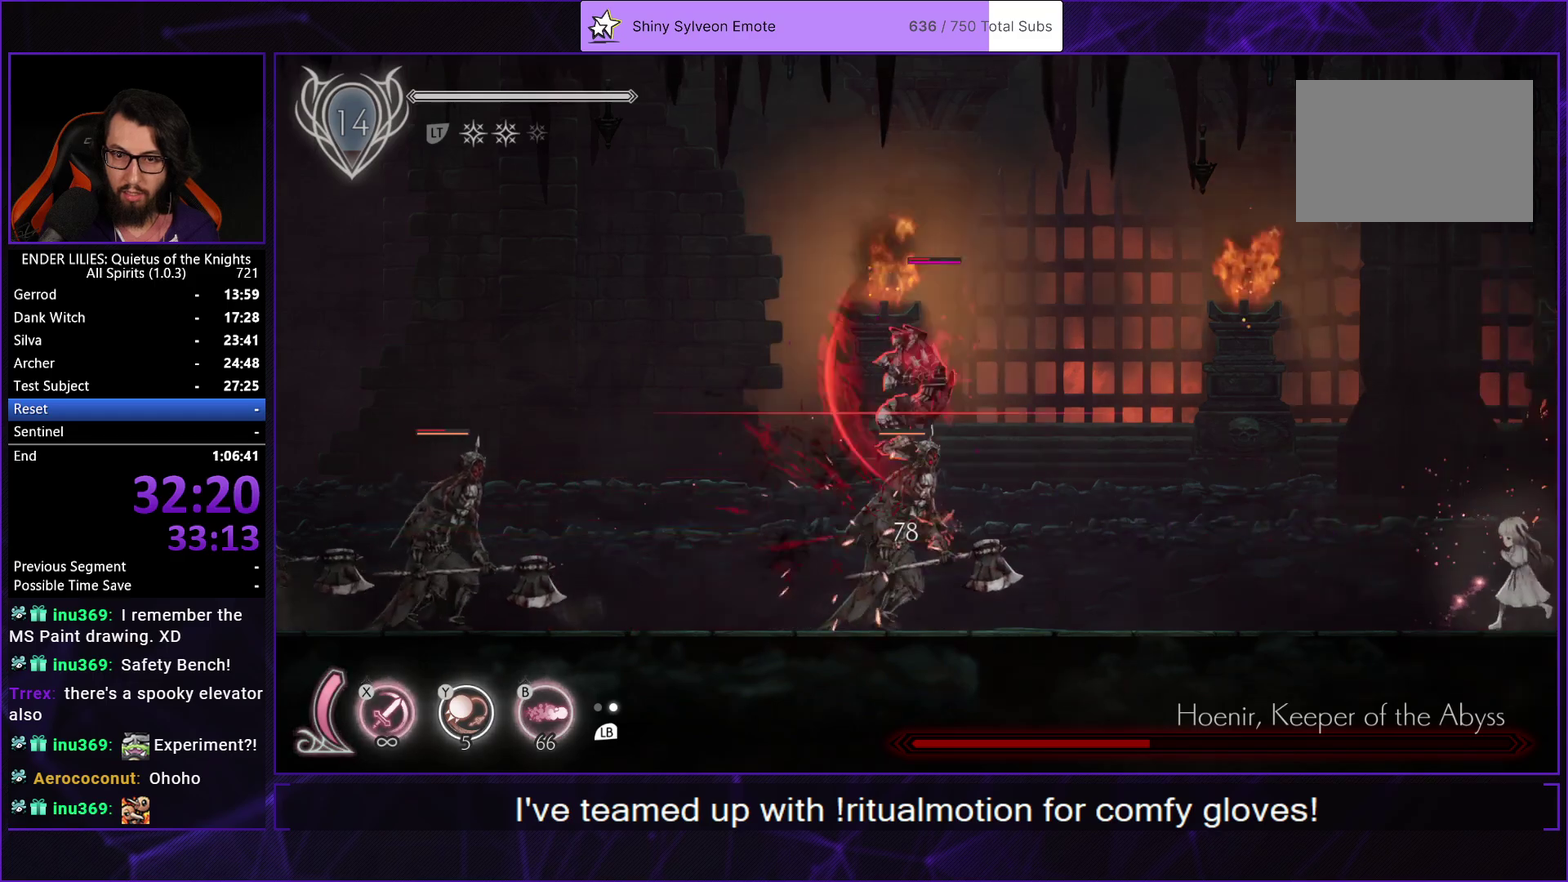
{"buttons": ["DPAD_DOWN"], "left_stick": "center", "right_stick": "center", "events": [[167, "DPAD_UP", "down"], [200, "DPAD_LEFT", "up"], [217, "B", "down"], [250, "DPAD_LEFT", "down"], [283, "B", "up"], [333, "B", "down"], [333, "DPAD_UP", "up"], [367, "DPAD_DOWN", "down"], [433, "B", "up"], [467, "DPAD_LEFT", "up"]]}
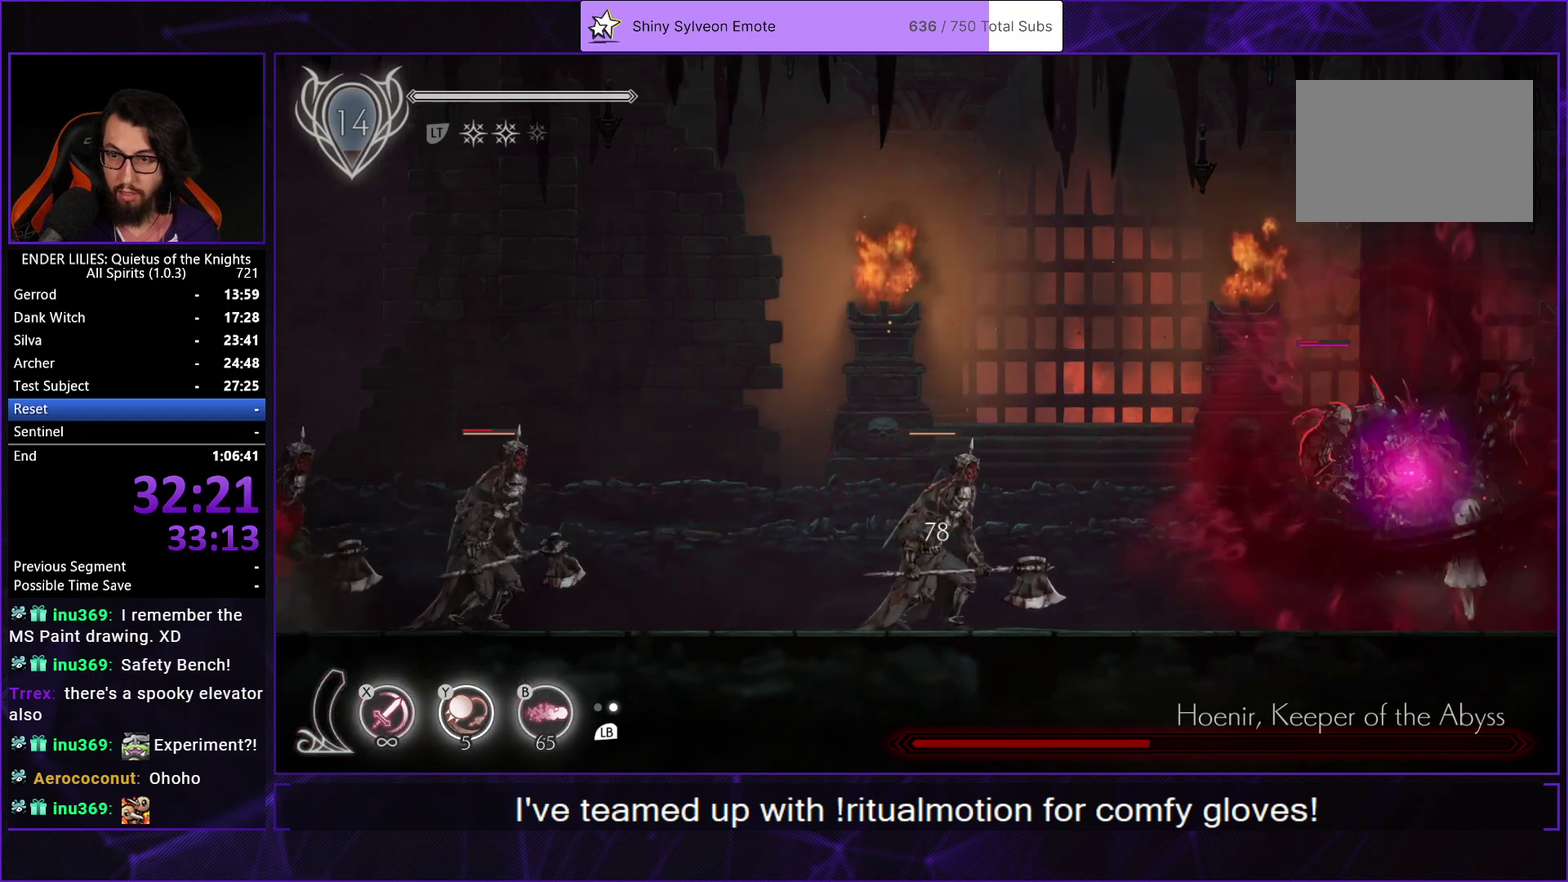
{"buttons": ["DPAD_DOWN"], "left_stick": "center", "right_stick": "center", "events": []}
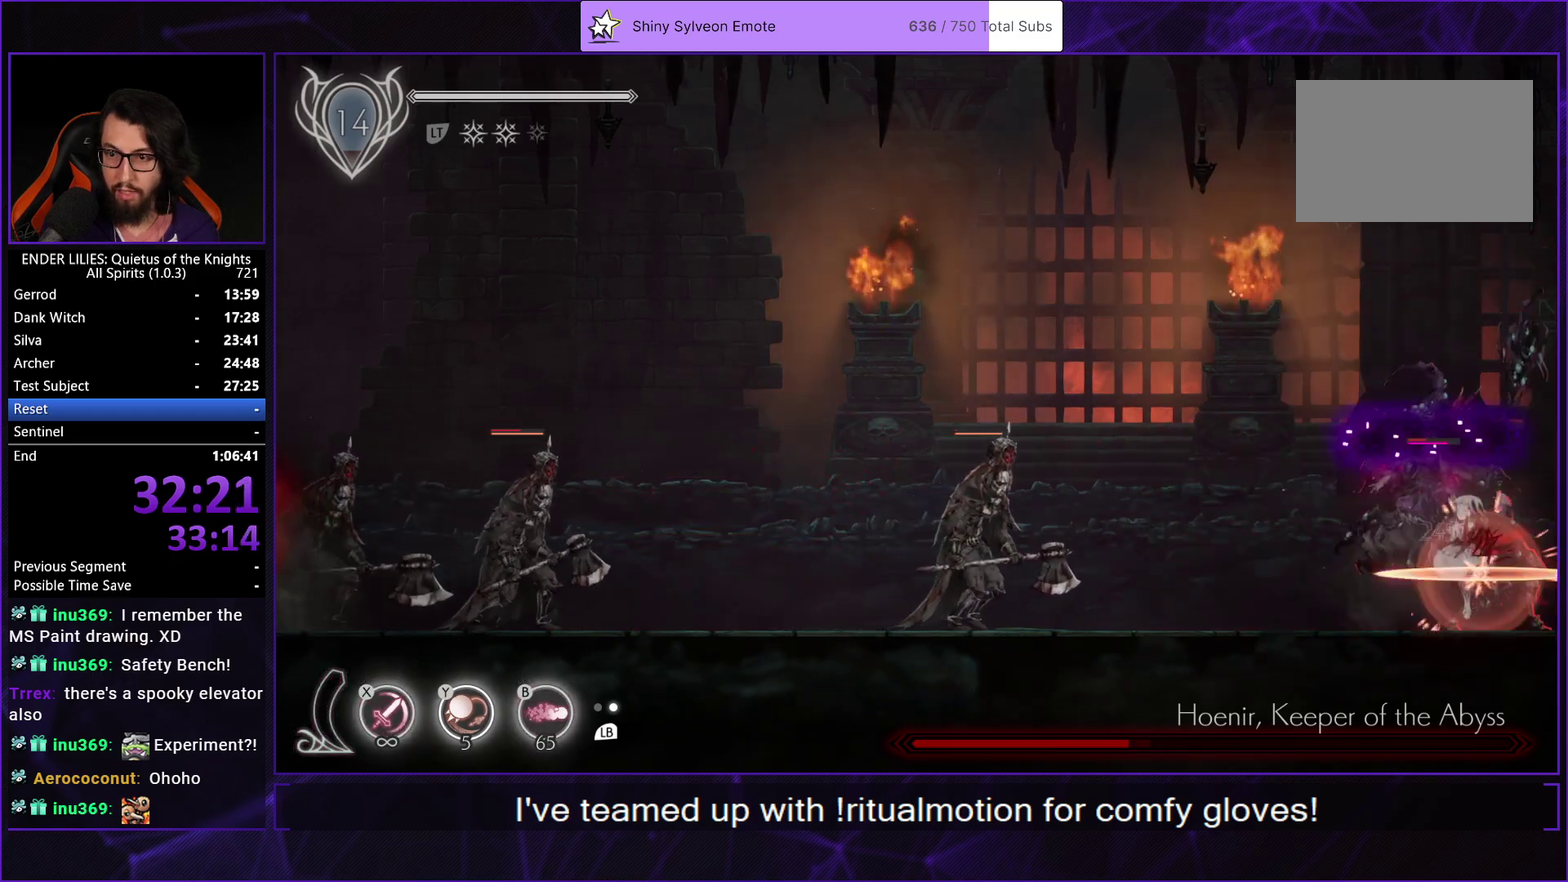
{"buttons": ["R1", "DPAD_LEFT"], "left_stick": "center", "right_stick": "center", "events": [[117, "DPAD_DOWN", "up"], [217, "DPAD_LEFT", "down"], [433, "R1", "down"]]}
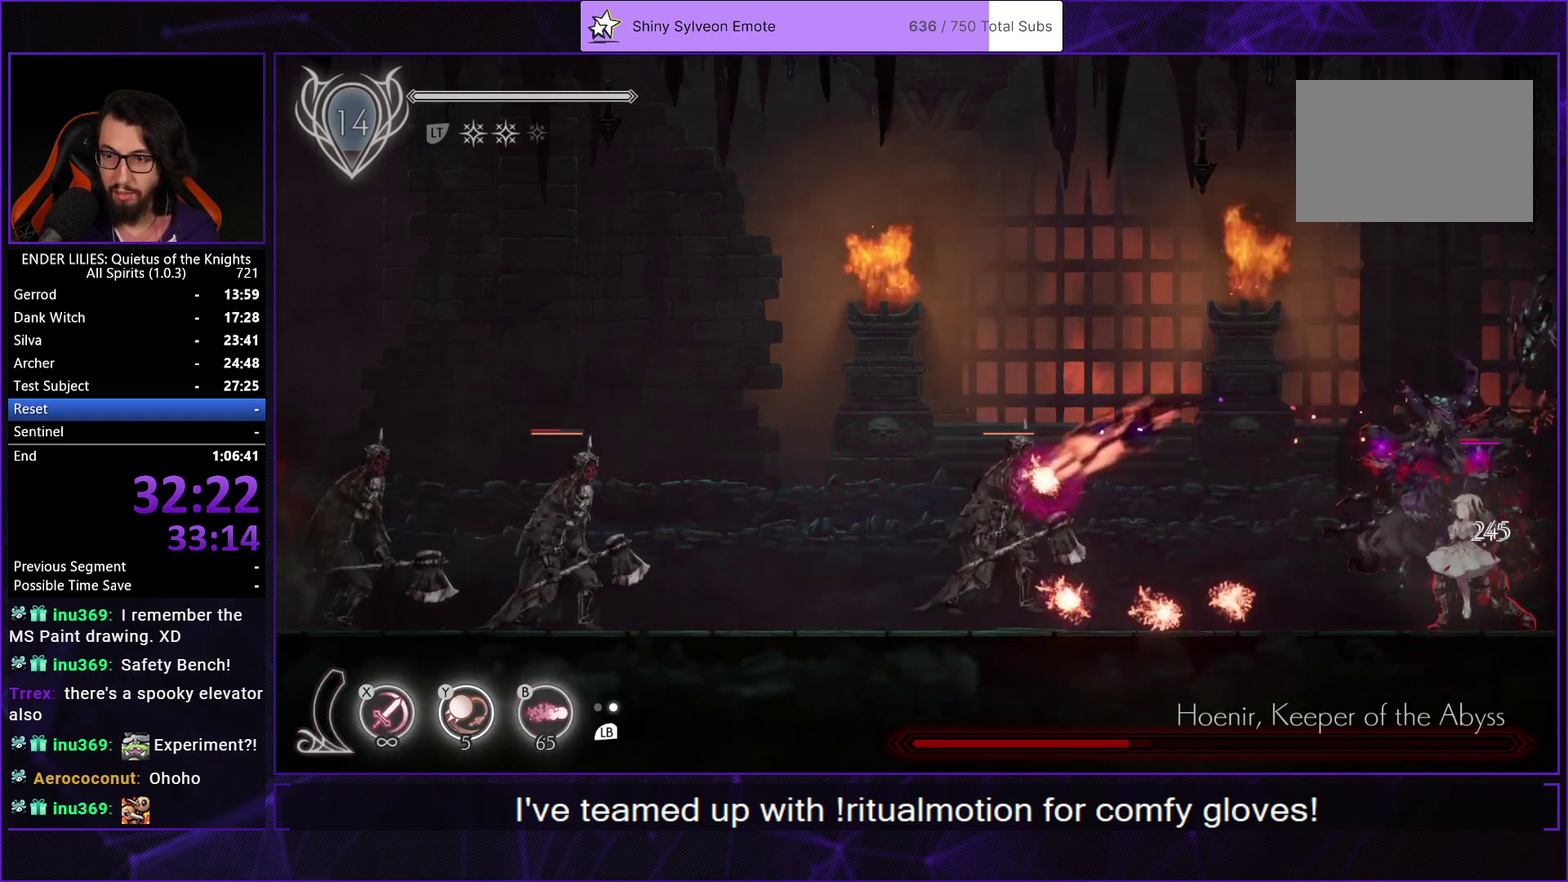
{"buttons": ["DPAD_LEFT"], "left_stick": "center", "right_stick": "center", "events": [[233, "R1", "up"], [283, "R1", "down"], [417, "R1", "up"]]}
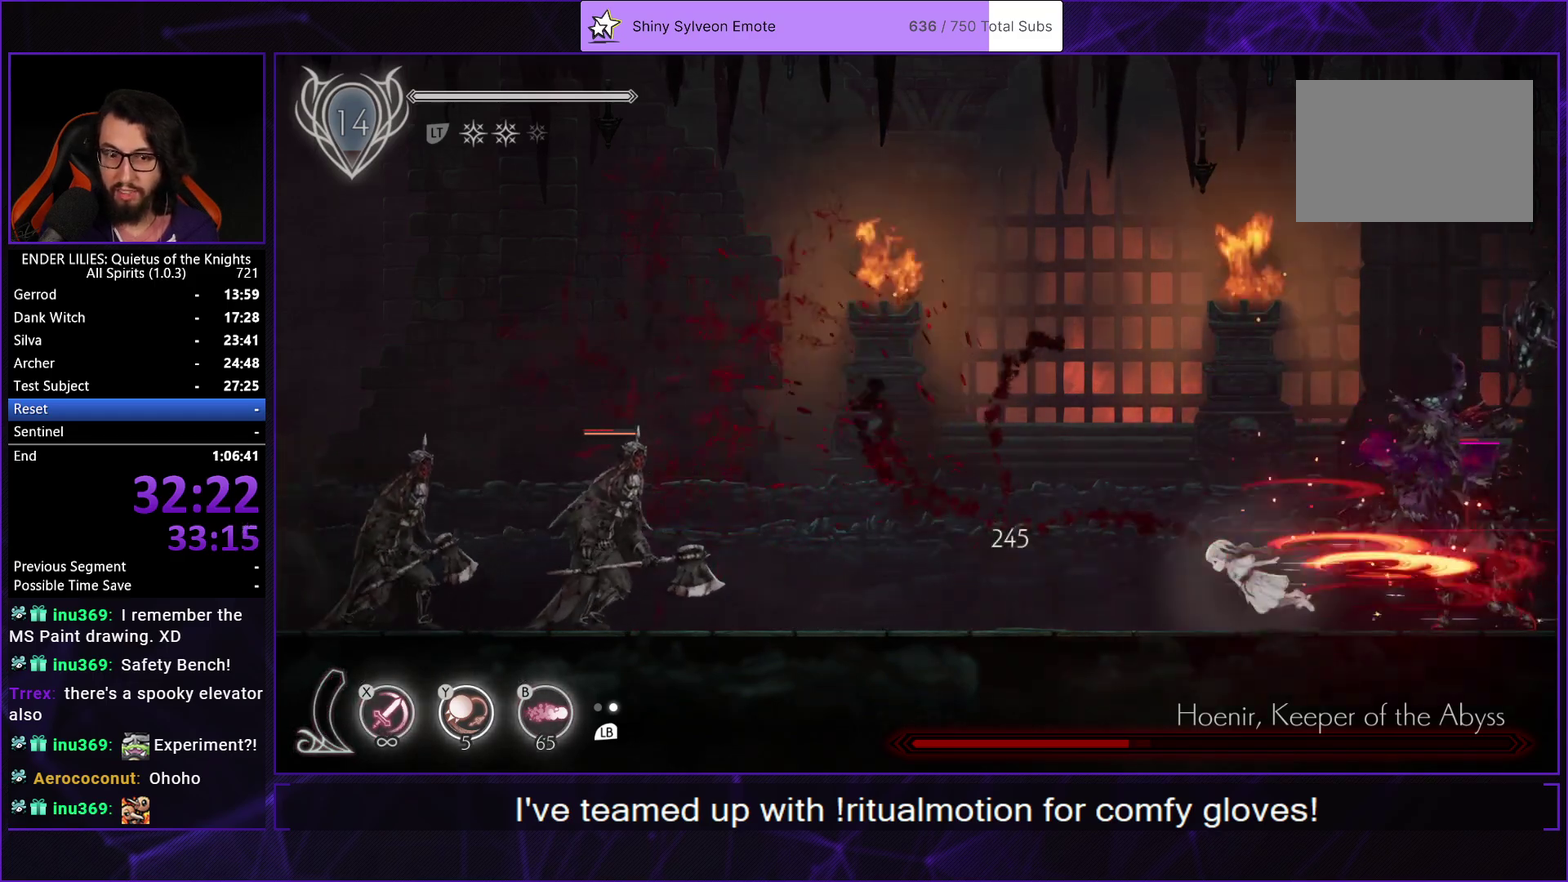
{"buttons": ["DPAD_RIGHT"], "left_stick": "center", "right_stick": "center", "events": [[67, "DPAD_LEFT", "up"], [117, "L1", "down"], [167, "DPAD_RIGHT", "down"], [267, "L1", "up"]]}
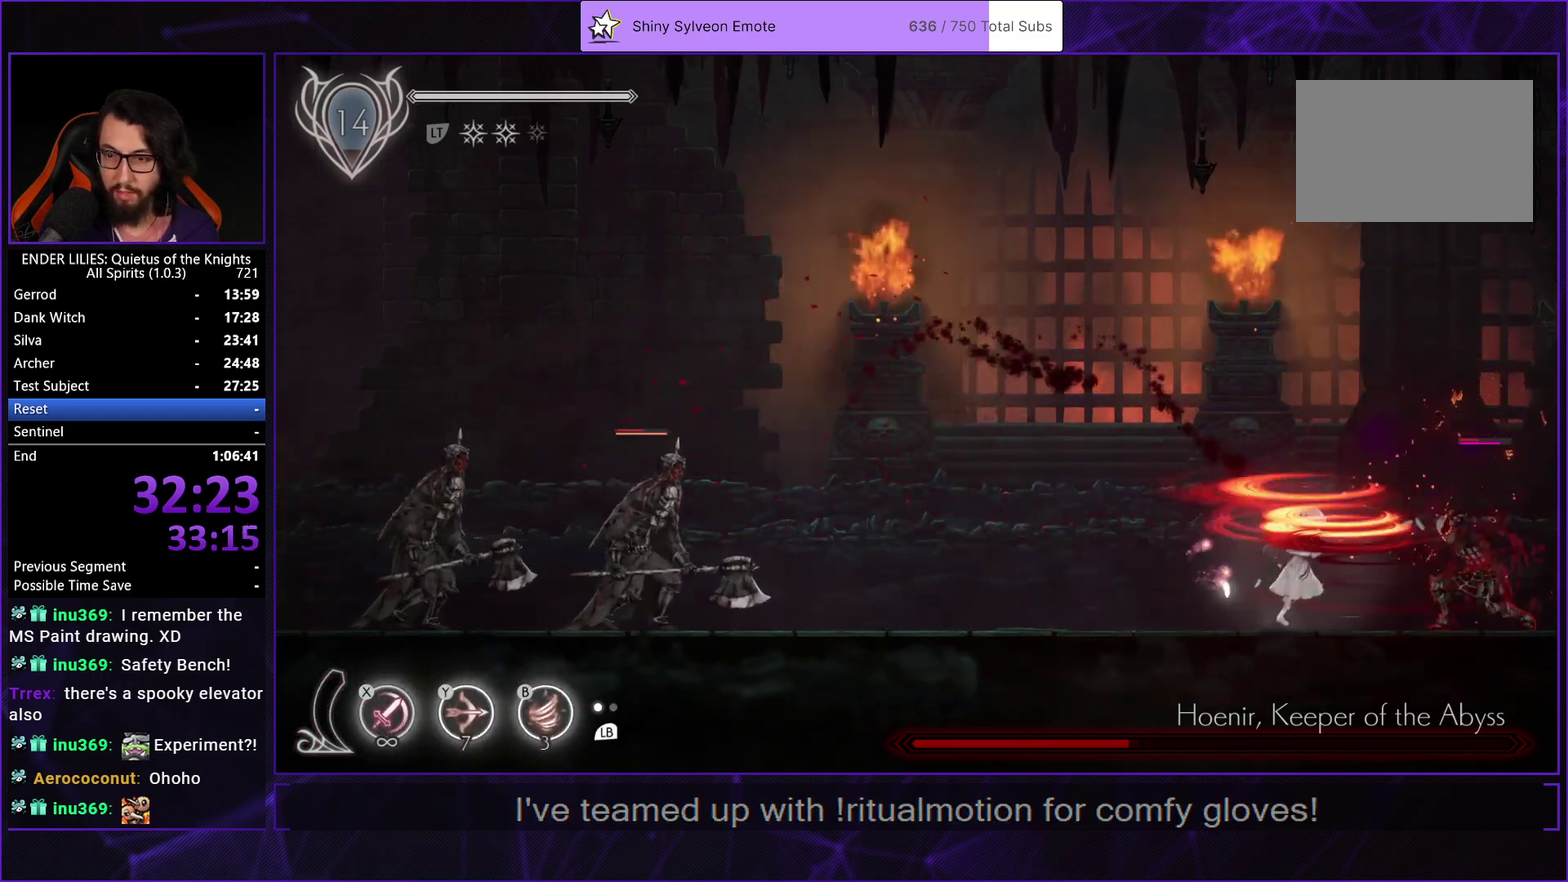
{"buttons": ["R1", "DPAD_RIGHT"], "left_stick": "center", "right_stick": "center", "events": [[33, "Y", "down"], [67, "B", "down"], [100, "Y", "up"], [117, "DPAD_RIGHT", "up"], [167, "B", "up"], [200, "L1", "down"], [300, "L1", "up"], [300, "Y", "down"], [367, "DPAD_RIGHT", "down"], [400, "Y", "up"], [417, "R1", "down"]]}
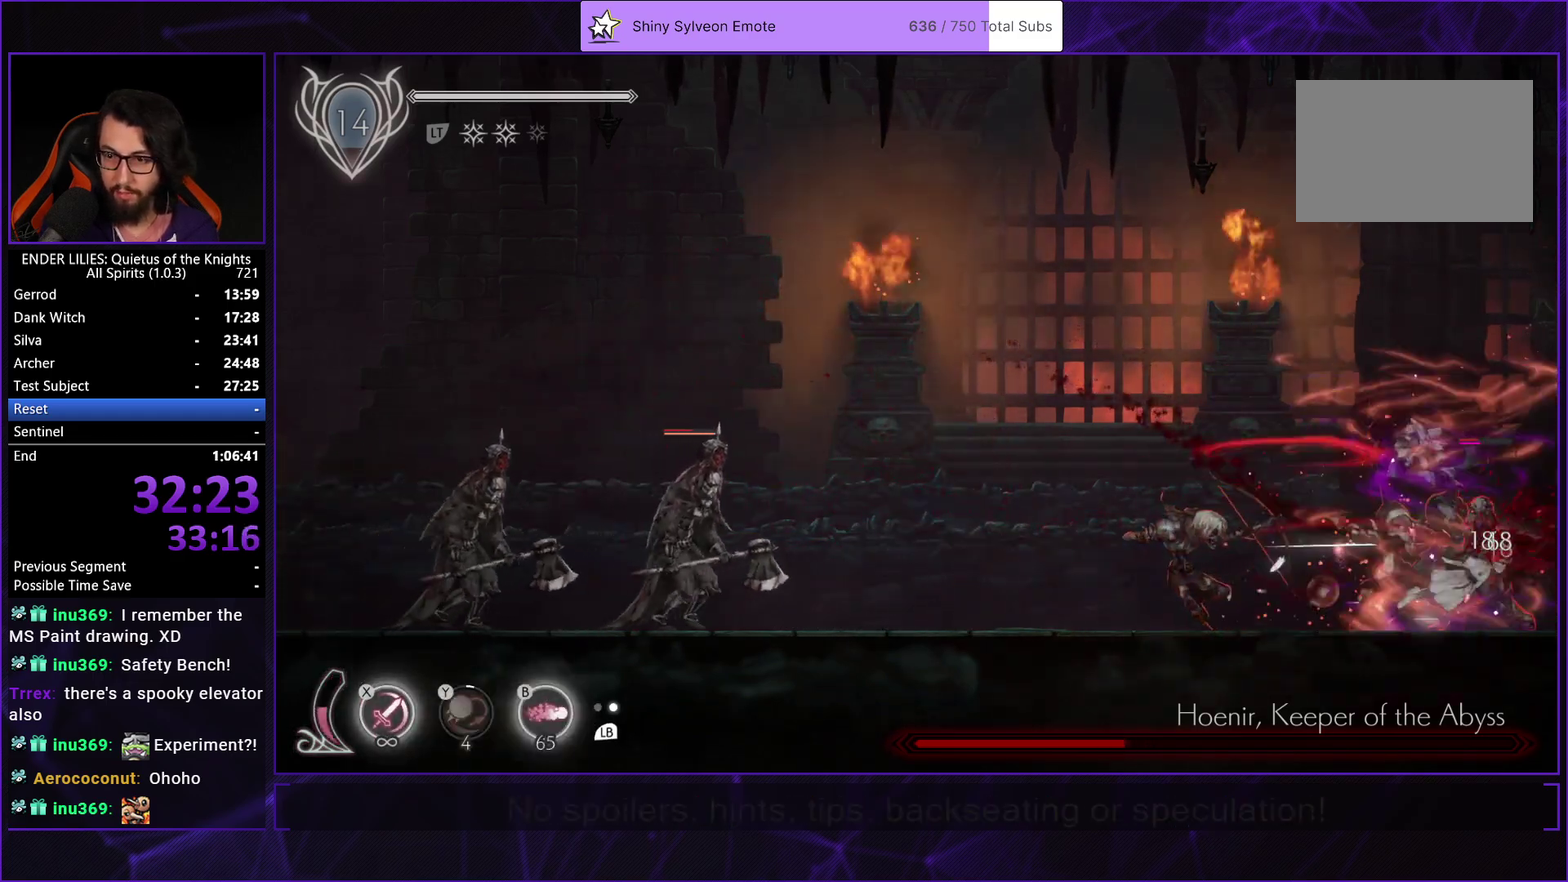
{"buttons": ["DPAD_LEFT"], "left_stick": "center", "right_stick": "center", "events": [[67, "R1", "up"], [183, "DPAD_RIGHT", "up"], [217, "DPAD_LEFT", "down"], [217, "X", "down"], [283, "X", "up"], [367, "X", "down"], [450, "X", "up"]]}
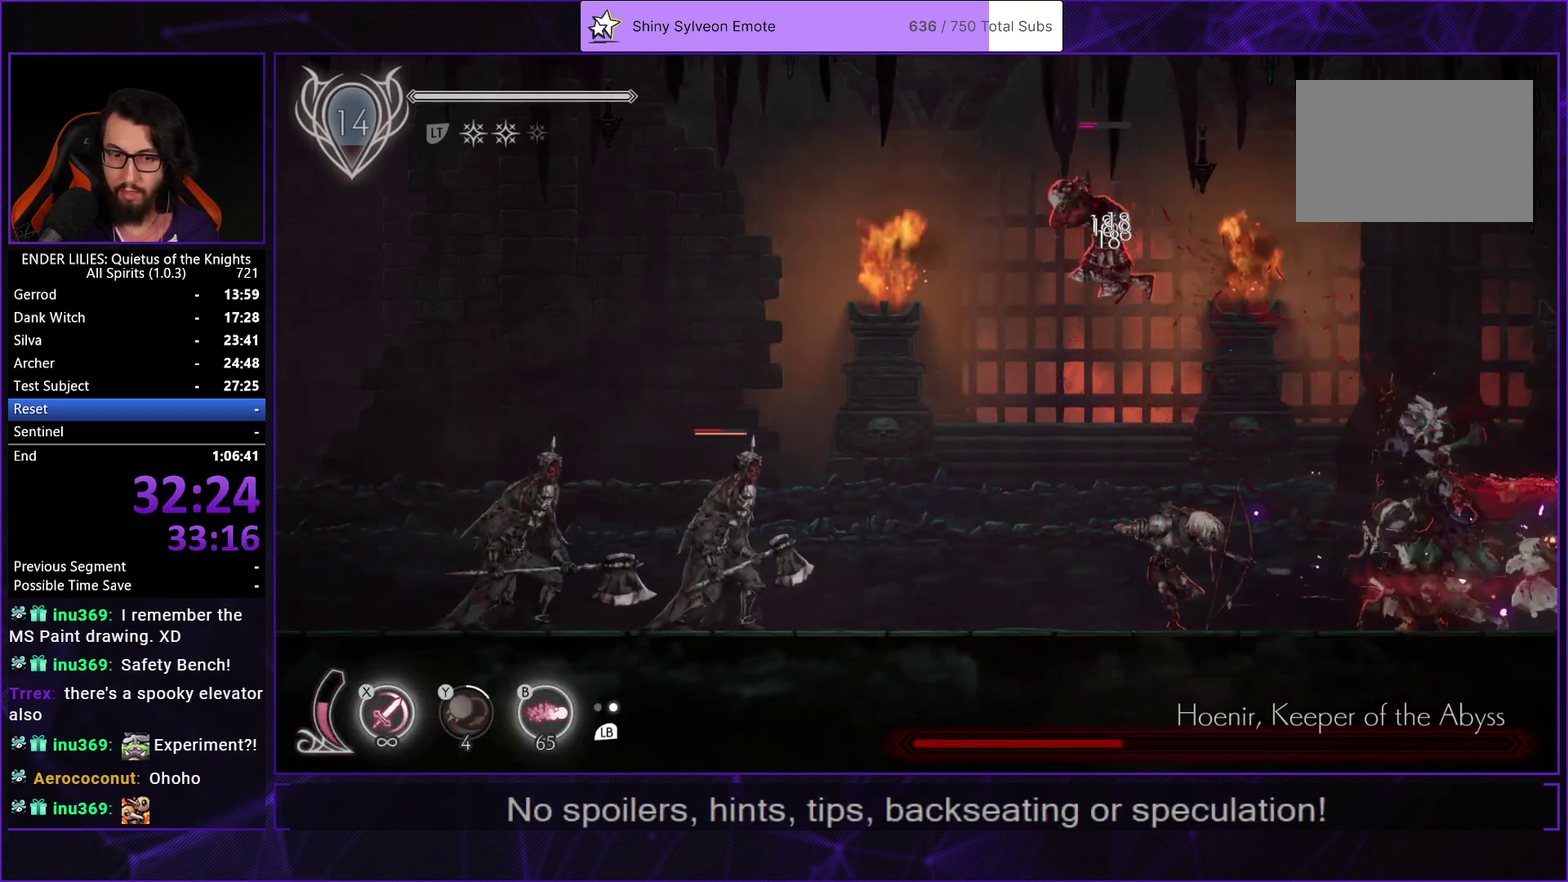
{"buttons": ["DPAD_LEFT"], "left_stick": "center", "right_stick": "center", "events": [[233, "L1", "down"], [350, "L1", "up"]]}
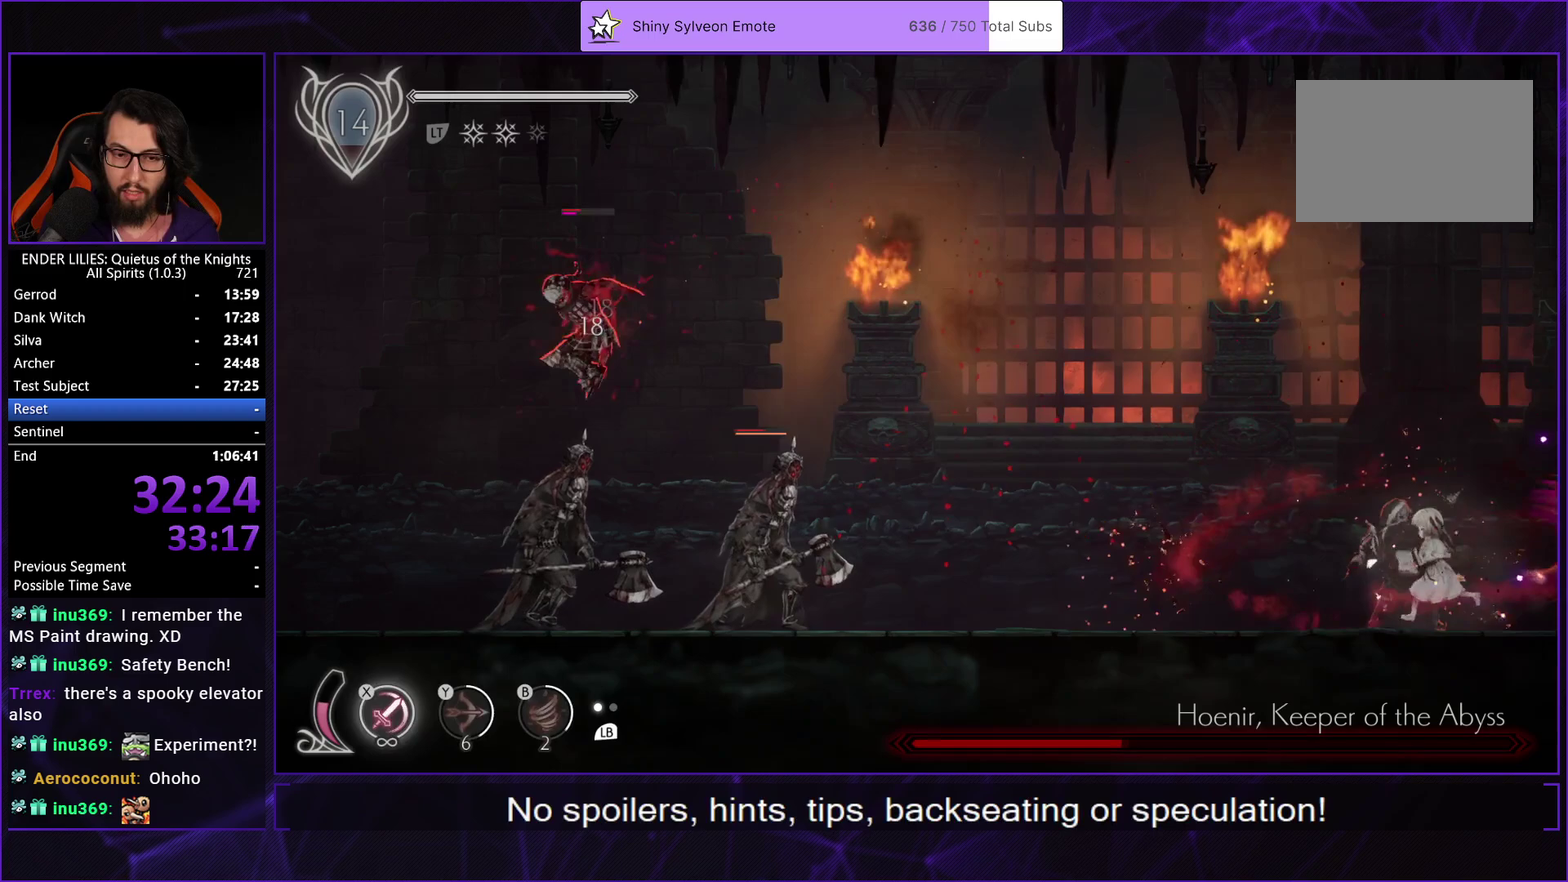
{"buttons": ["B"], "left_stick": "center", "right_stick": "center", "events": [[150, "L1", "down"], [200, "A", "down"], [233, "L1", "up"], [283, "A", "up"], [283, "DPAD_LEFT", "up"], [317, "B", "down"], [433, "B", "up"], [483, "B", "down"]]}
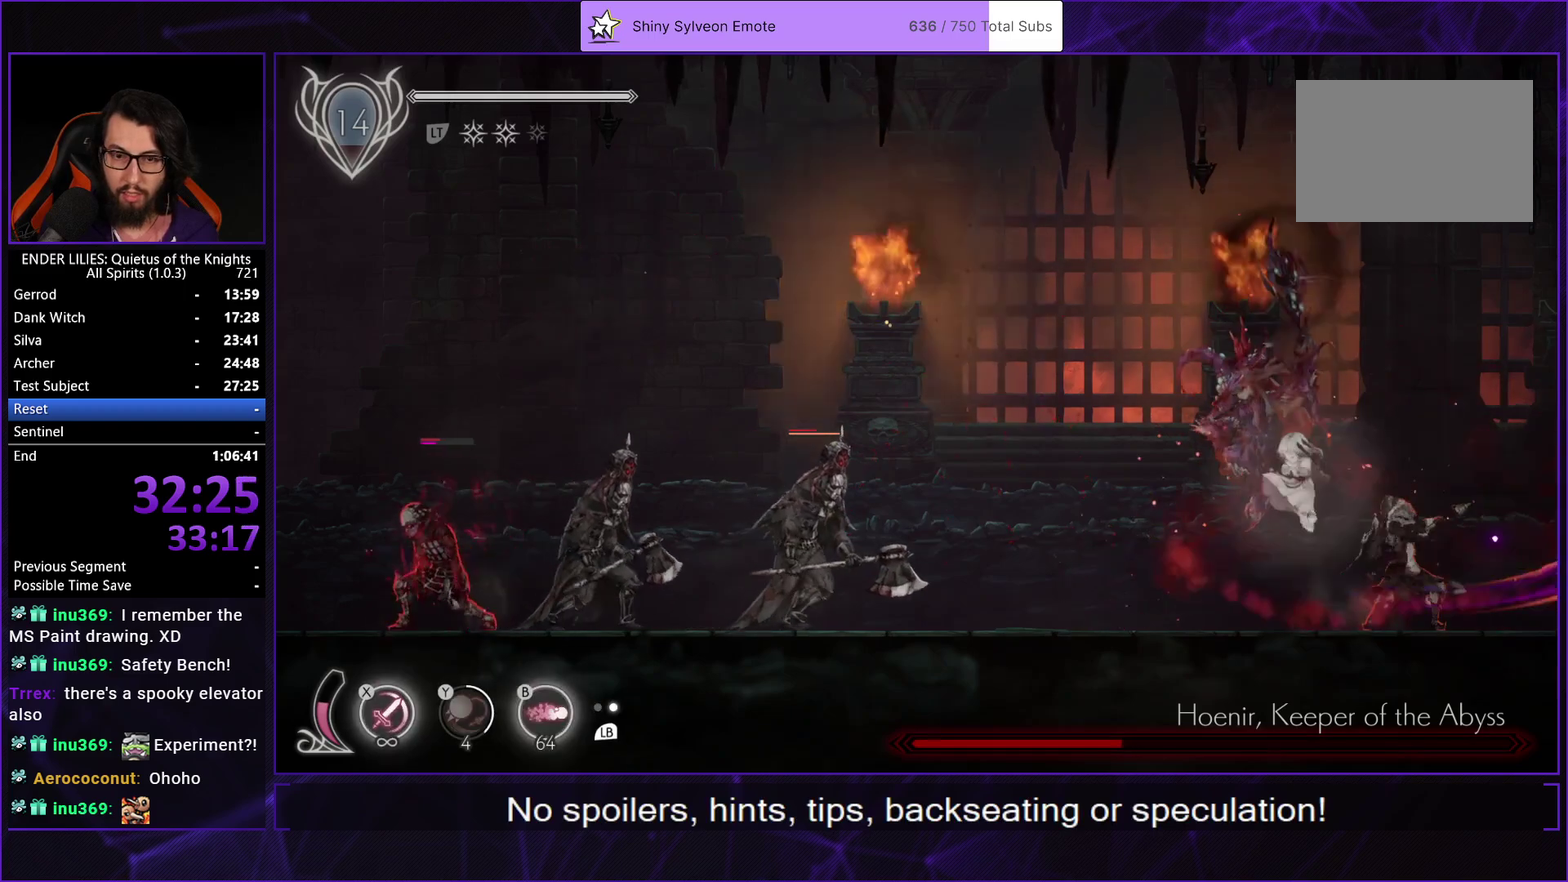
{"buttons": ["DPAD_RIGHT"], "left_stick": "center", "right_stick": "center", "events": [[83, "B", "up"], [383, "DPAD_RIGHT", "down"], [383, "L1", "down"], [500, "L1", "up"]]}
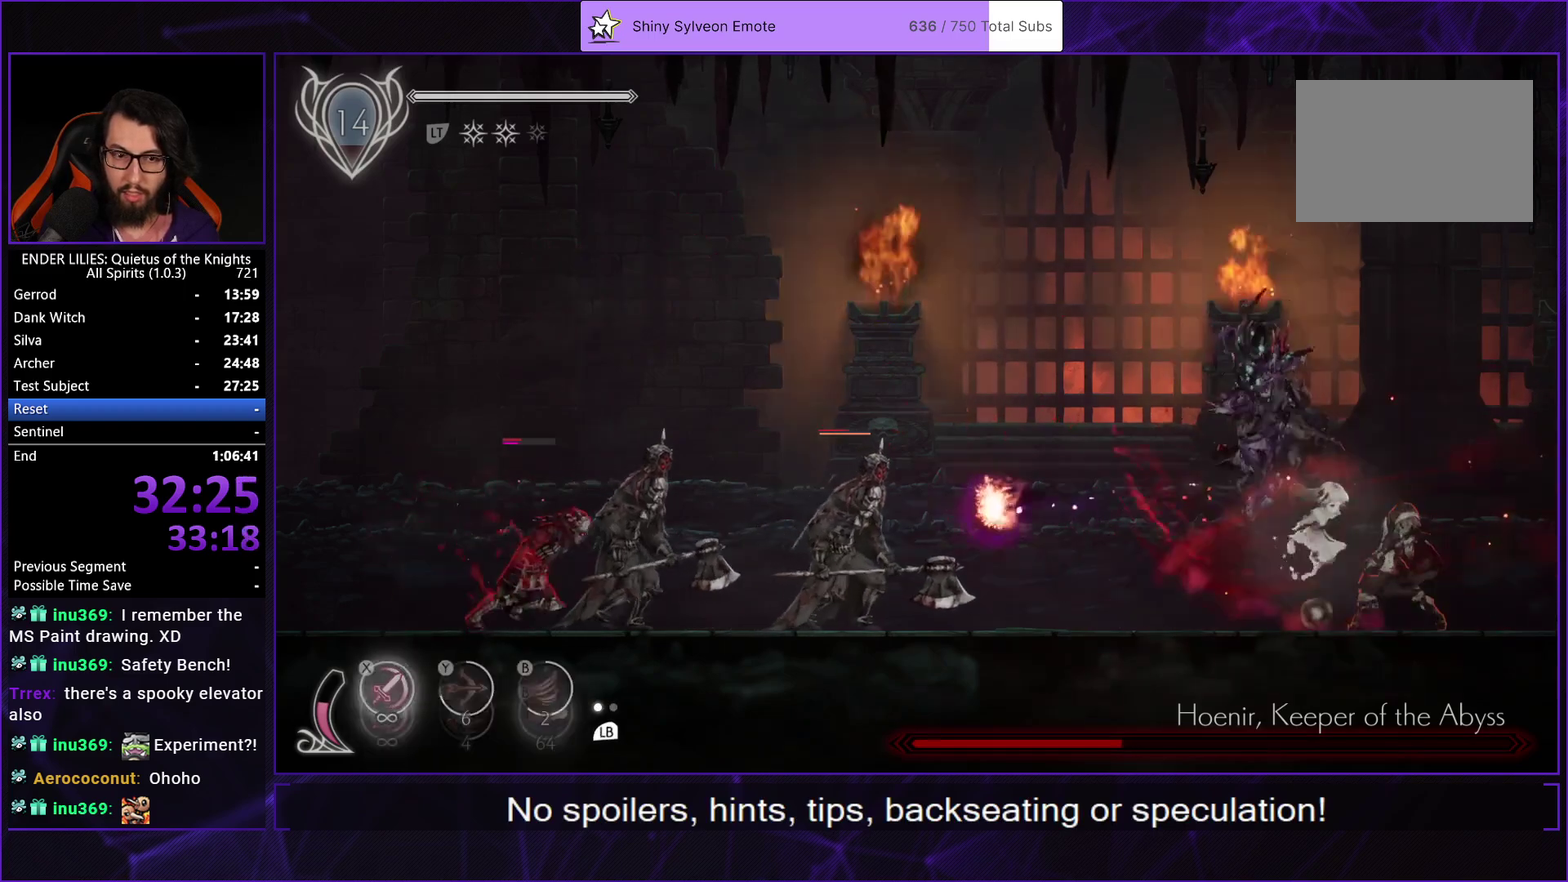
{"buttons": ["DPAD_LEFT"], "left_stick": "center", "right_stick": "center", "events": [[333, "DPAD_RIGHT", "up"], [367, "DPAD_LEFT", "down"]]}
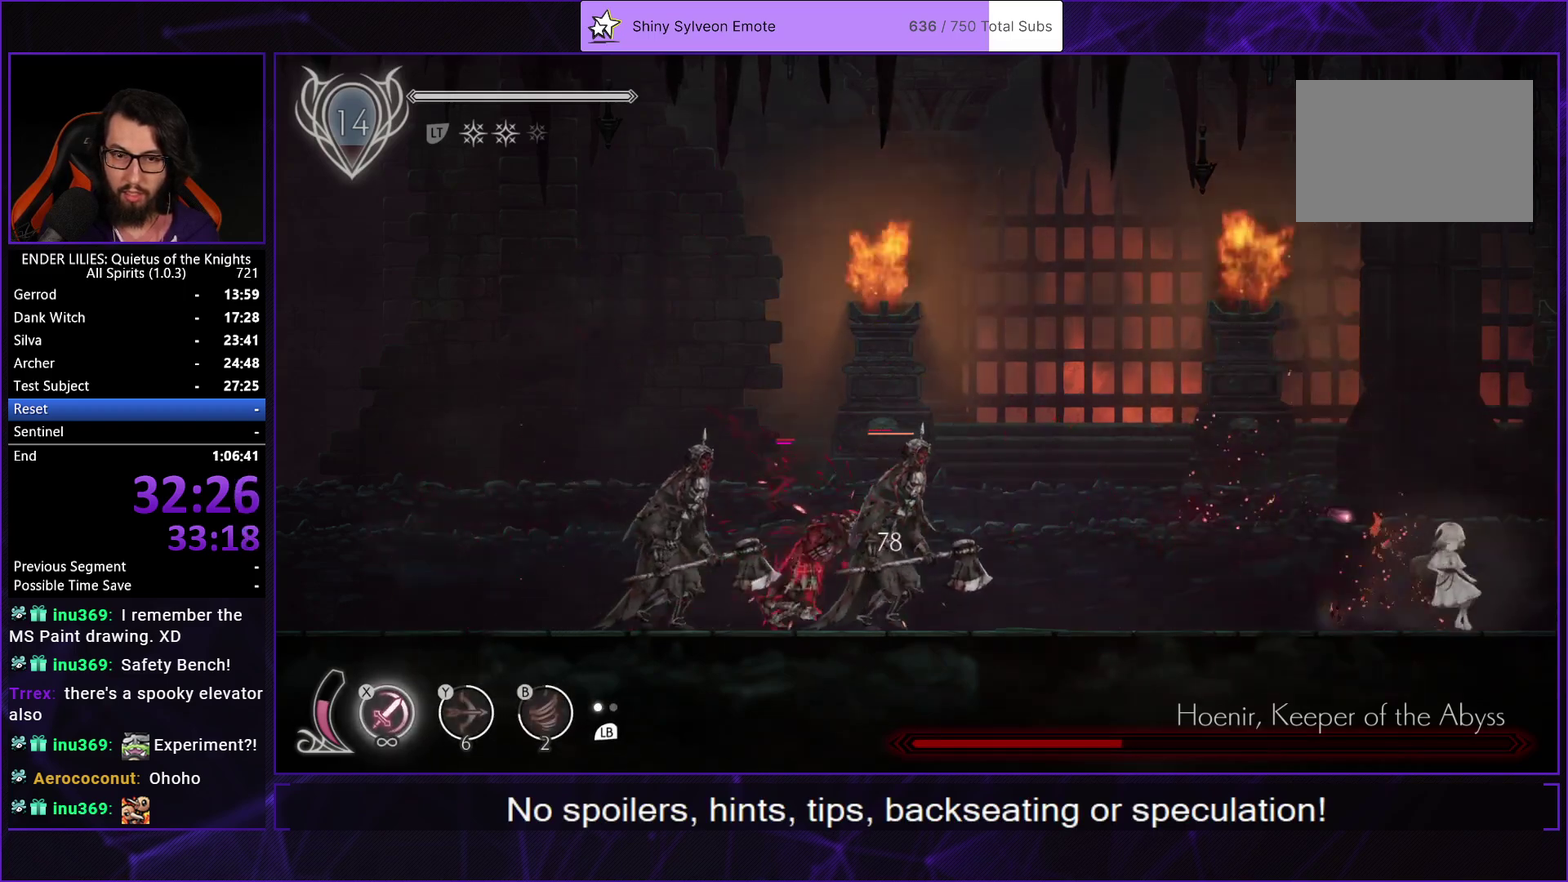
{"buttons": ["DPAD_LEFT"], "left_stick": "center", "right_stick": "center", "events": []}
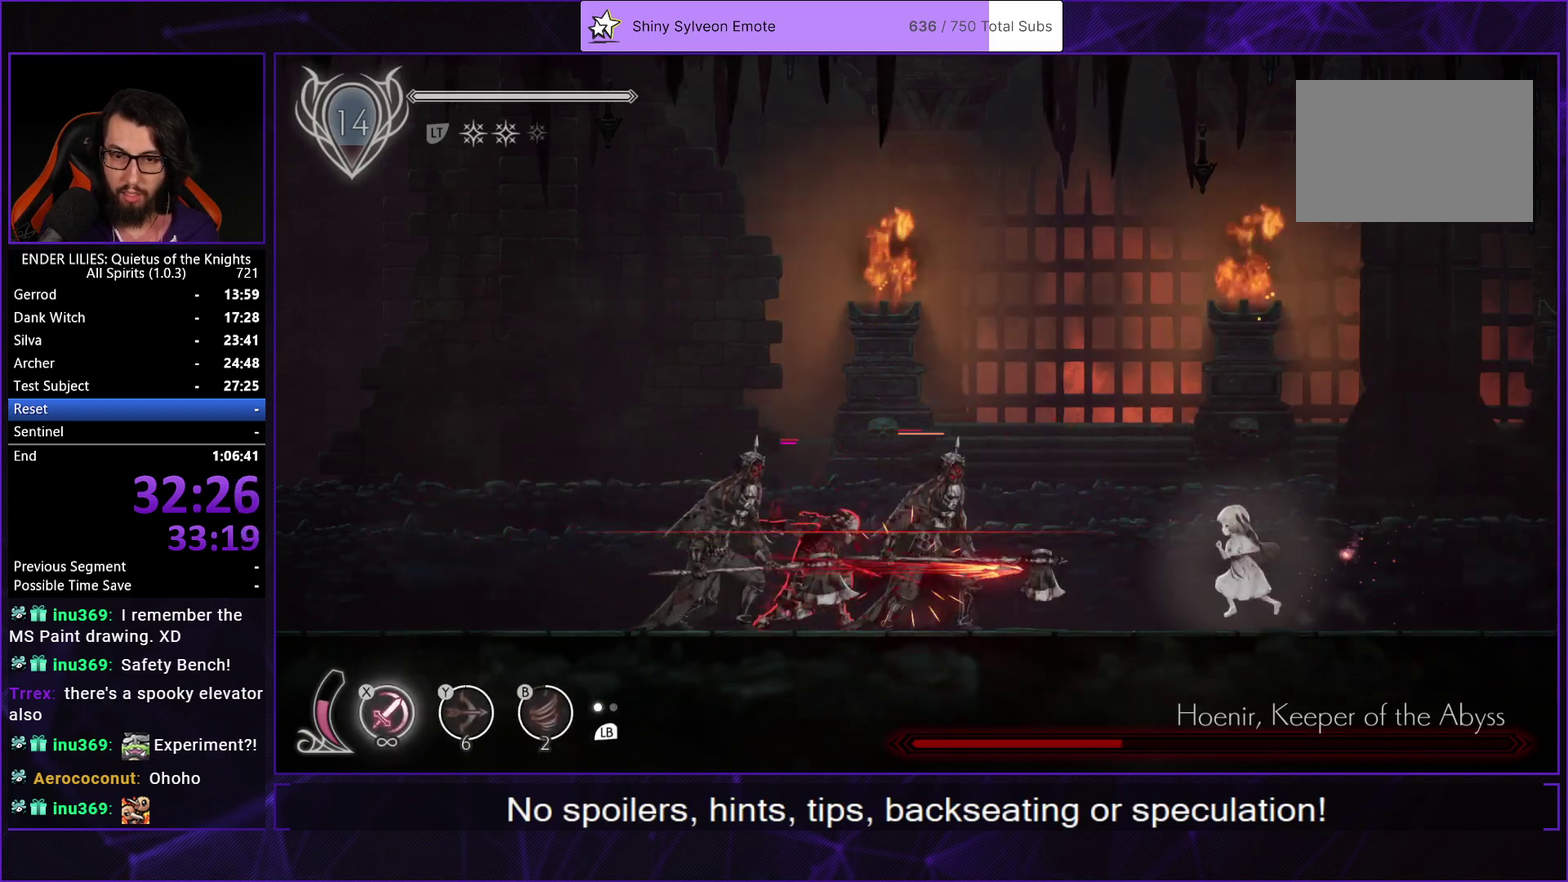
{"buttons": ["R1", "DPAD_LEFT"], "left_stick": "center", "right_stick": "center", "events": [[33, "R1", "down"], [250, "B", "down"], [250, "Y", "down"], [267, "R1", "up"], [350, "Y", "up"], [367, "R1", "down"], [433, "B", "up"]]}
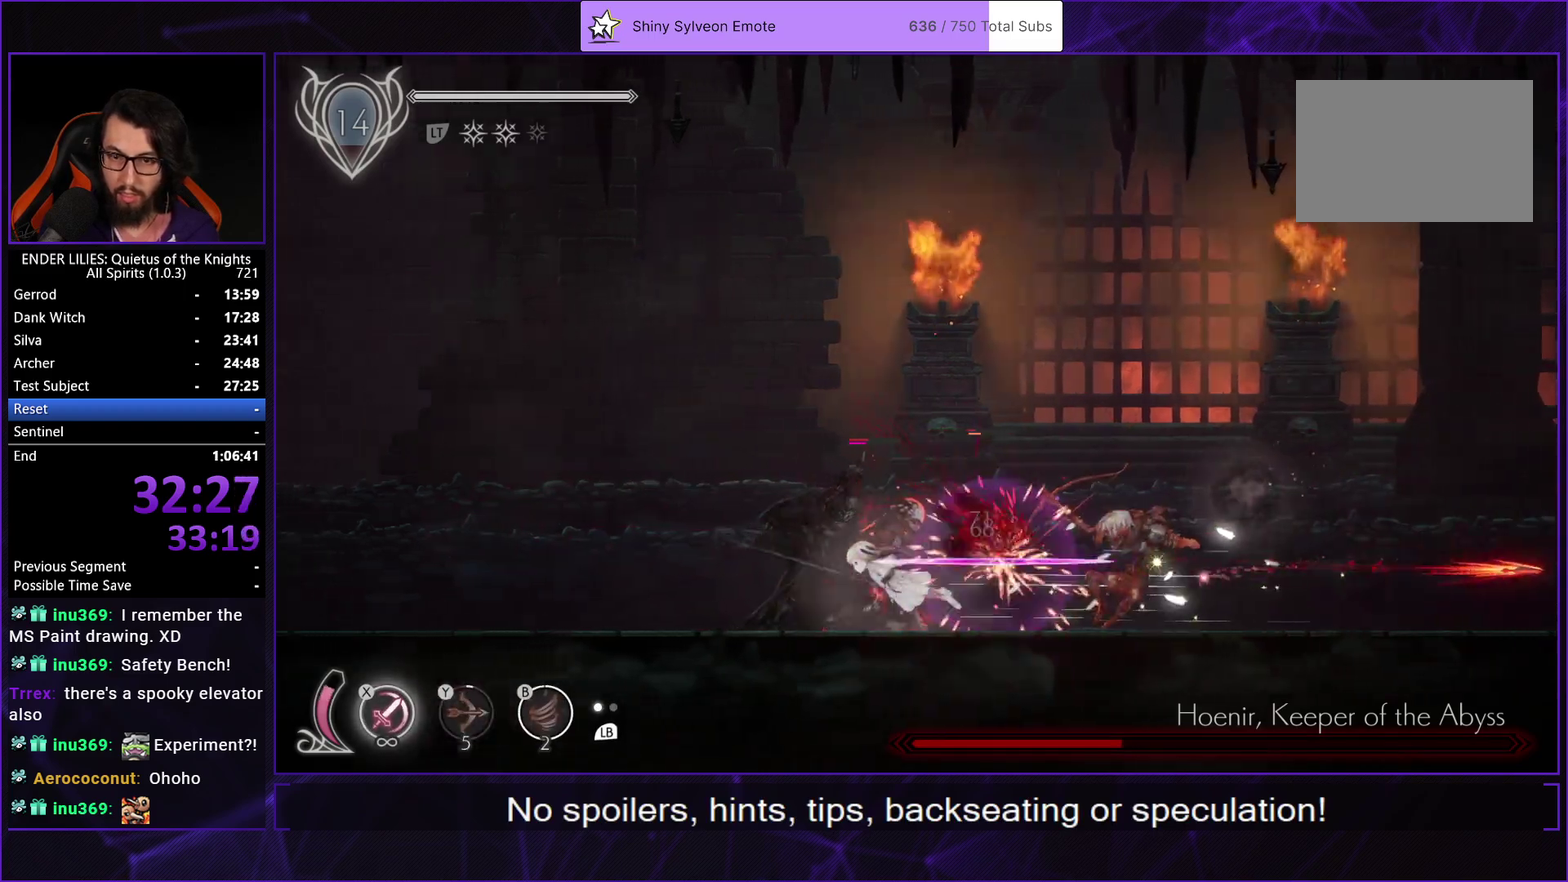
{"buttons": ["X"], "left_stick": "center", "right_stick": "center", "events": [[117, "R1", "up"], [183, "DPAD_LEFT", "up"], [200, "DPAD_RIGHT", "down"], [217, "X", "down"], [267, "X", "up"], [317, "X", "down"], [400, "X", "up"], [450, "DPAD_RIGHT", "up"], [450, "X", "down"]]}
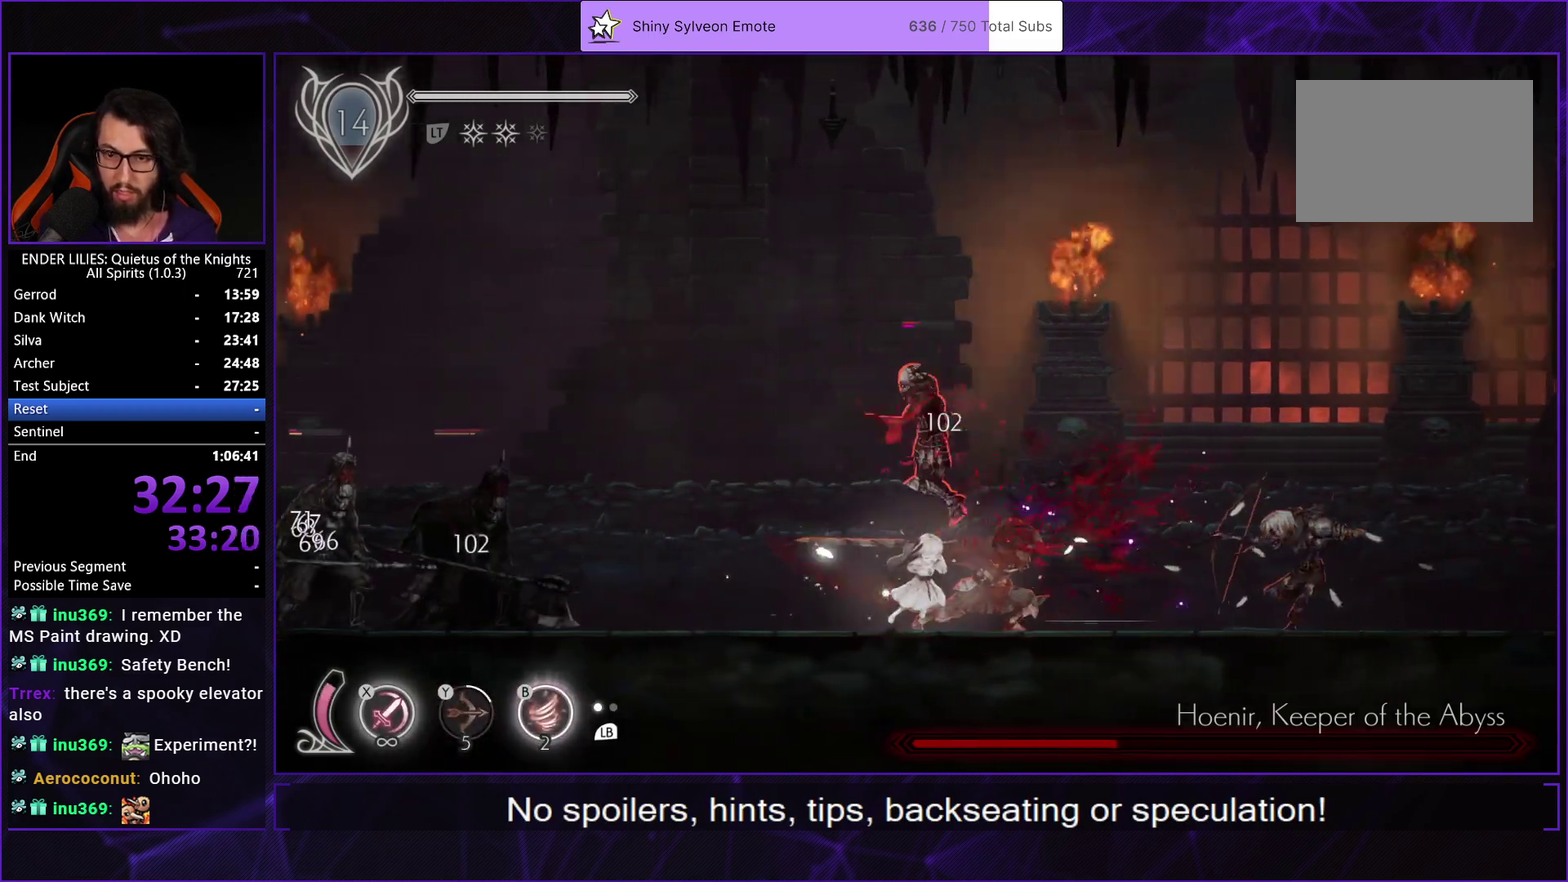
{"buttons": ["R1", "DPAD_RIGHT"], "left_stick": "center", "right_stick": "center", "events": [[33, "X", "up"], [83, "X", "down"], [167, "X", "up"], [350, "DPAD_RIGHT", "down"], [417, "R1", "down"]]}
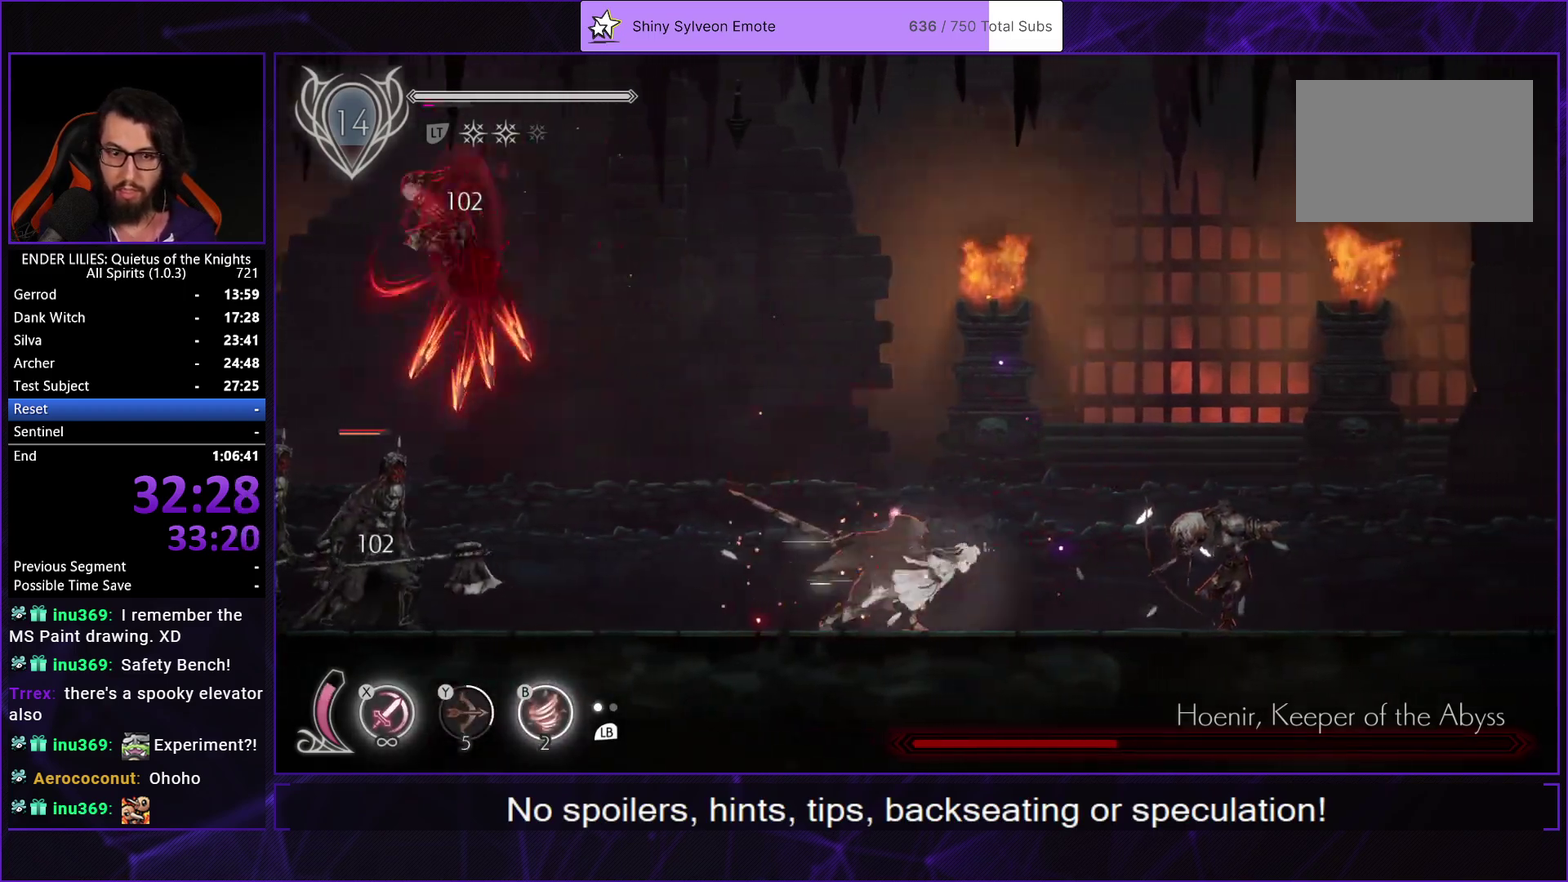
{"buttons": ["DPAD_LEFT"], "left_stick": "center", "right_stick": "center", "events": [[50, "R1", "up"], [250, "L1", "down"], [333, "L1", "up"], [367, "DPAD_RIGHT", "up"], [417, "DPAD_LEFT", "down"]]}
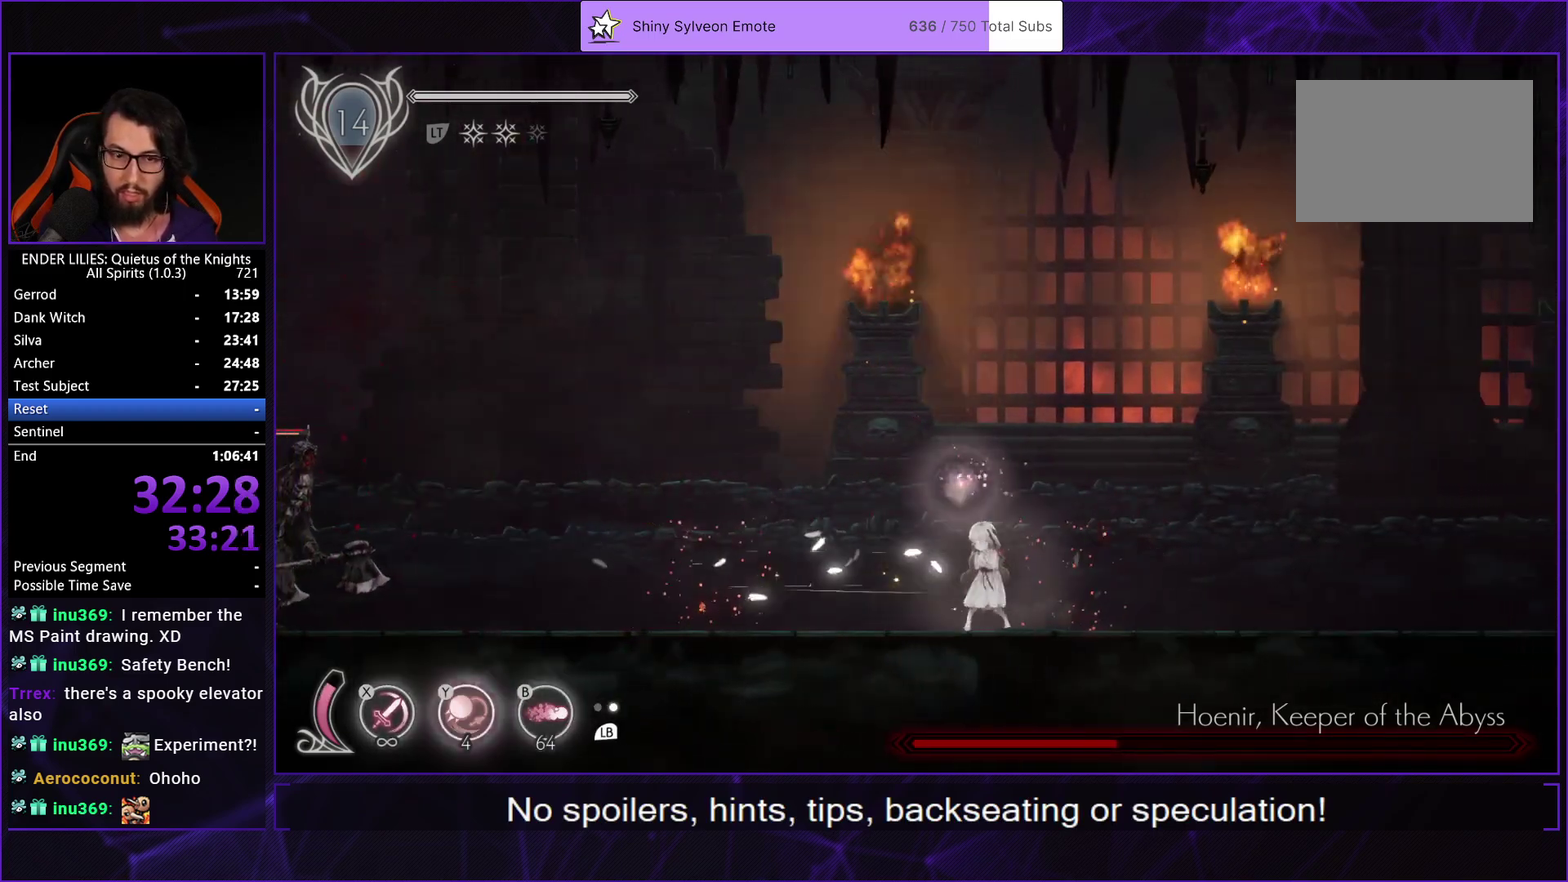
{"buttons": [], "left_stick": "center", "right_stick": "center", "events": [[233, "DPAD_LEFT", "up"]]}
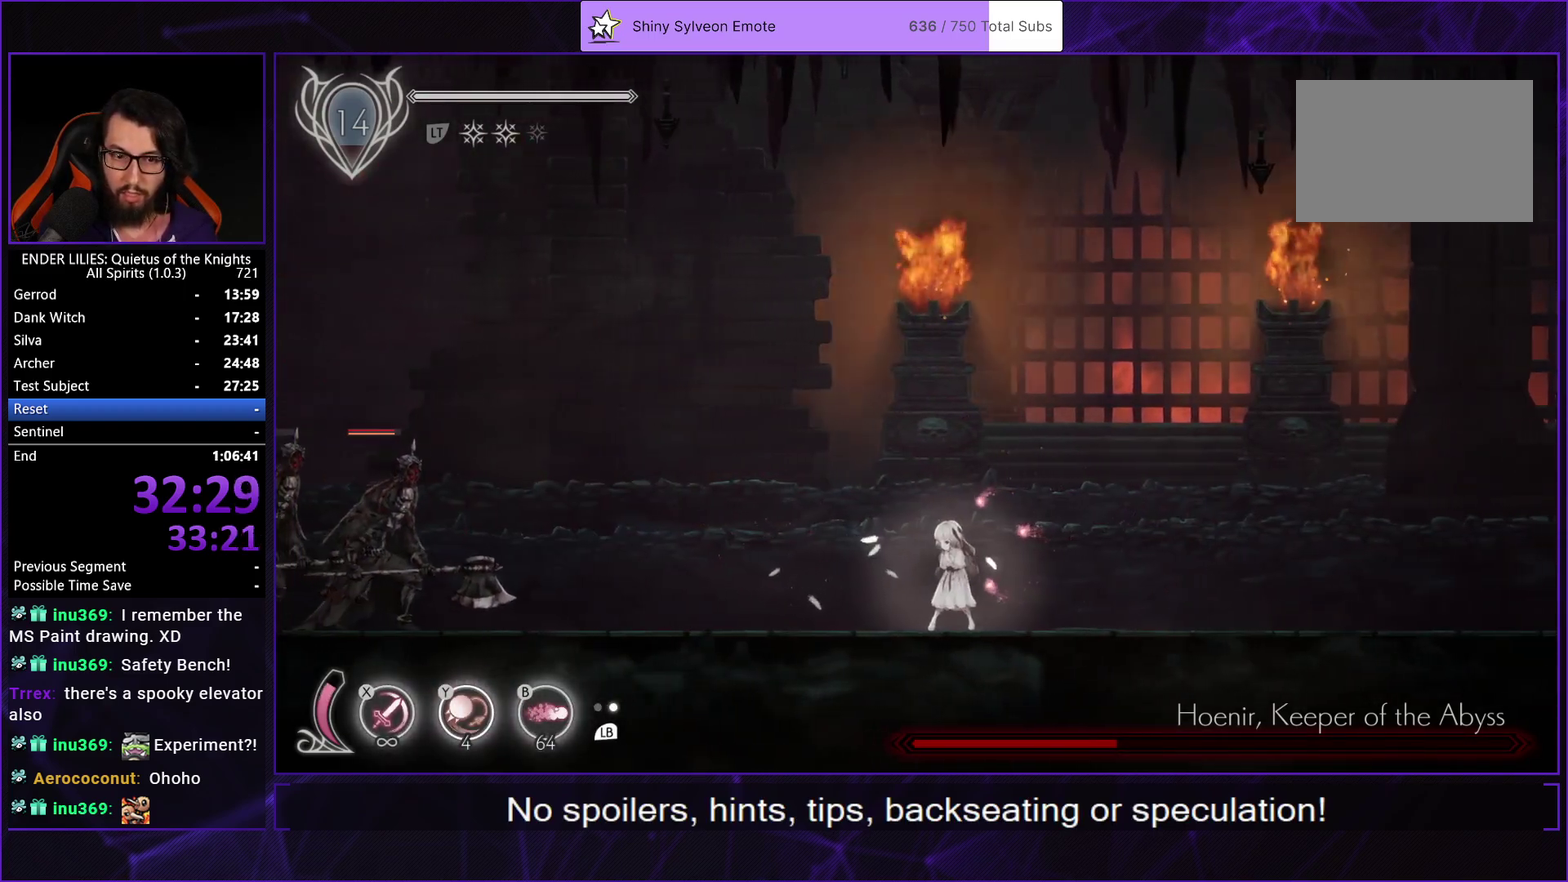
{"buttons": ["DPAD_LEFT"], "left_stick": "center", "right_stick": "center", "events": [[367, "DPAD_LEFT", "down"]]}
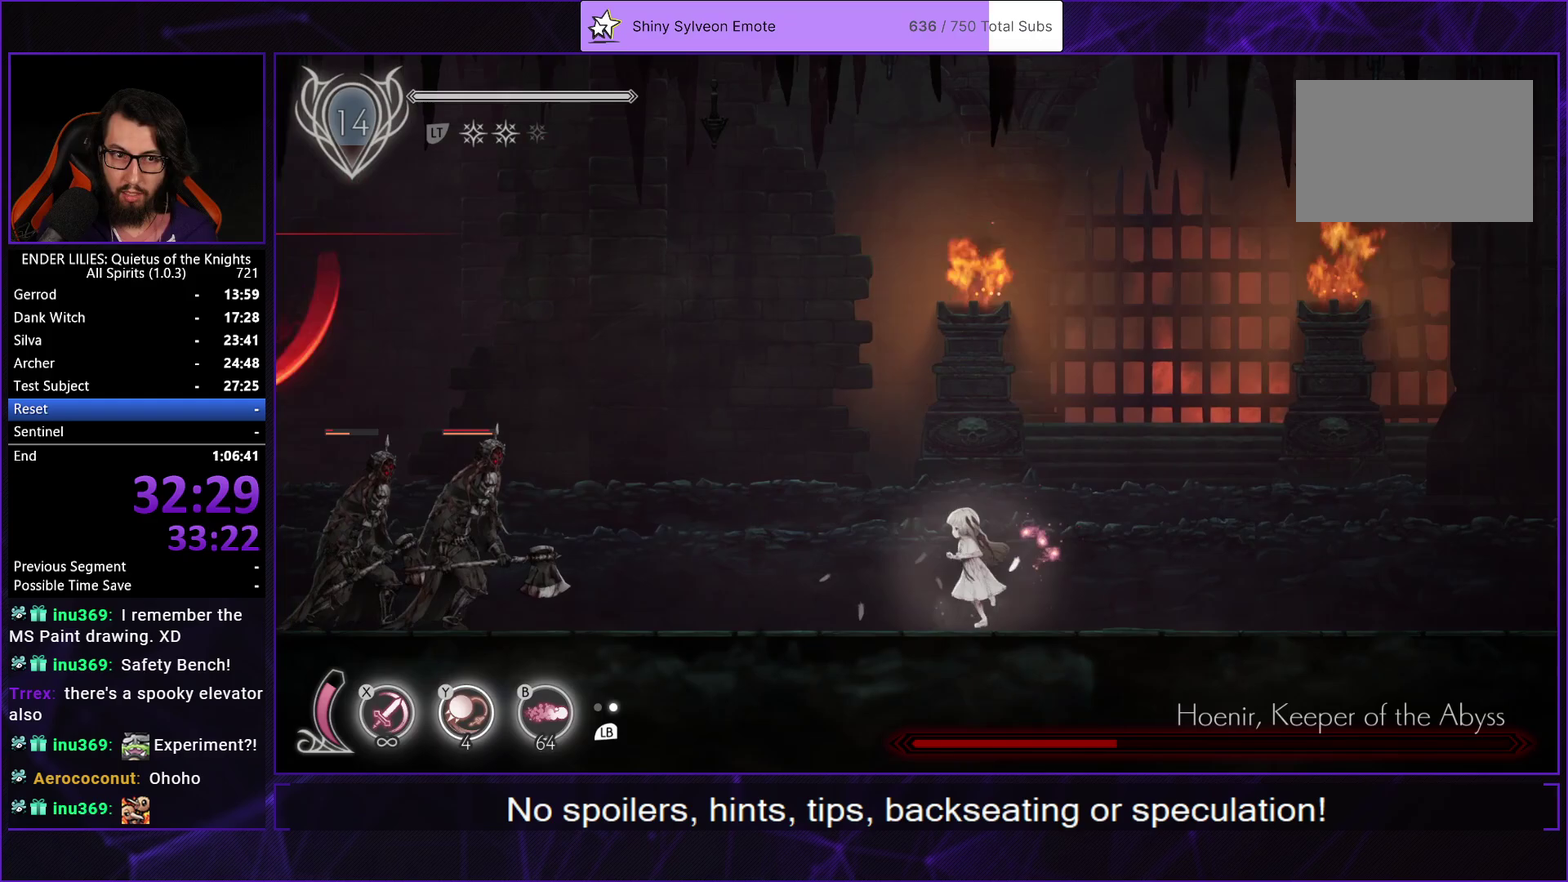
{"buttons": [], "left_stick": "center", "right_stick": "center", "events": [[133, "A", "down"], [250, "A", "up"], [483, "DPAD_LEFT", "up"]]}
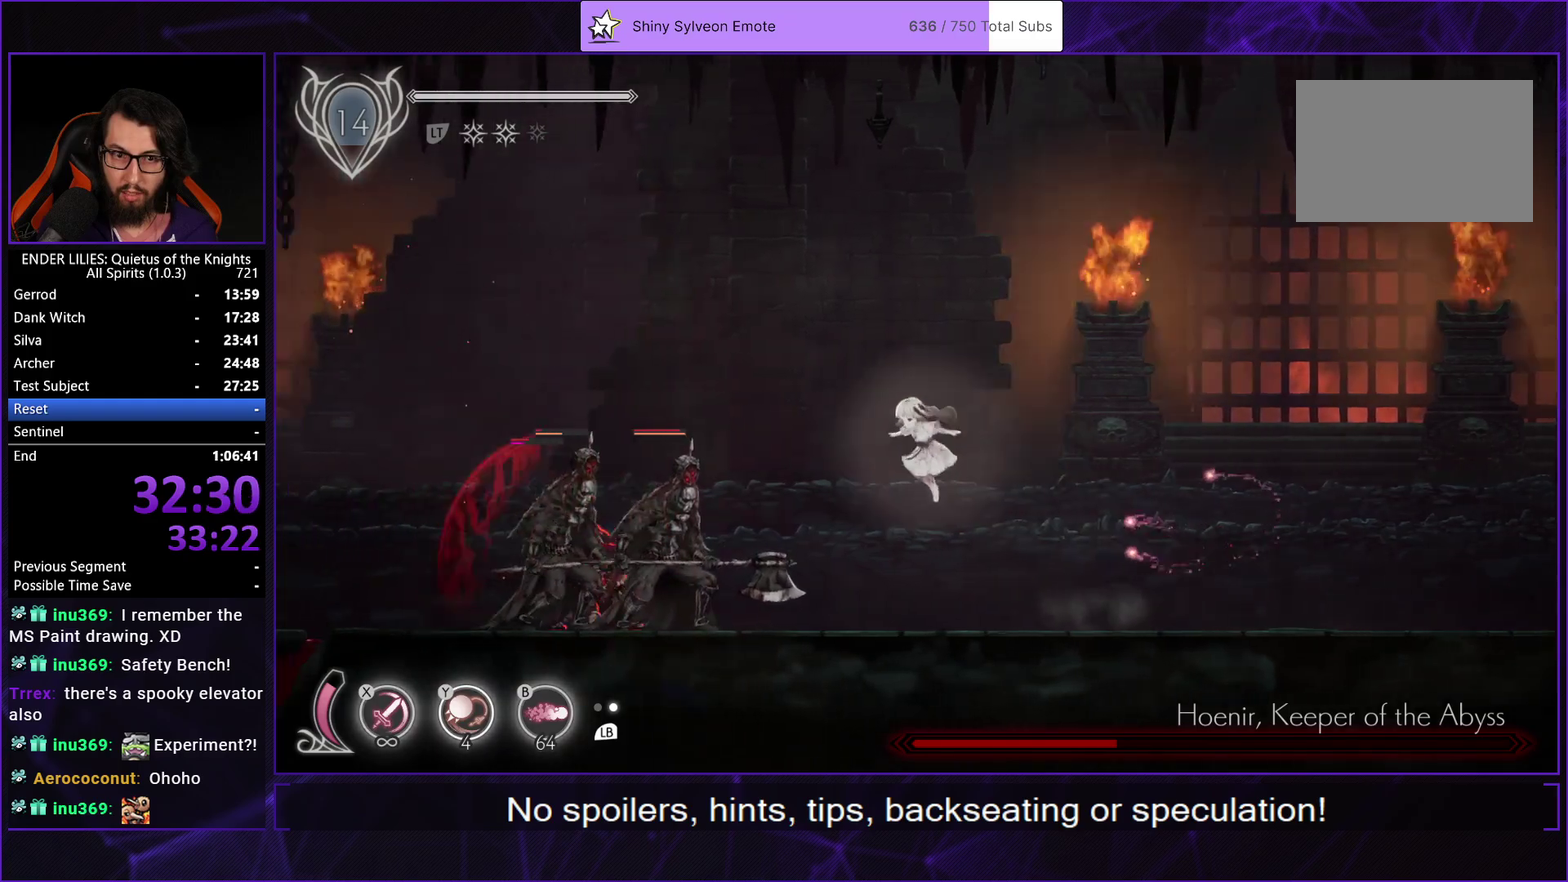
{"buttons": ["DPAD_RIGHT"], "left_stick": "center", "right_stick": "center", "events": [[267, "A", "down"], [317, "DPAD_LEFT", "down"], [383, "A", "up"], [417, "DPAD_LEFT", "up"], [417, "Y", "down"], [467, "DPAD_RIGHT", "down"], [500, "Y", "up"]]}
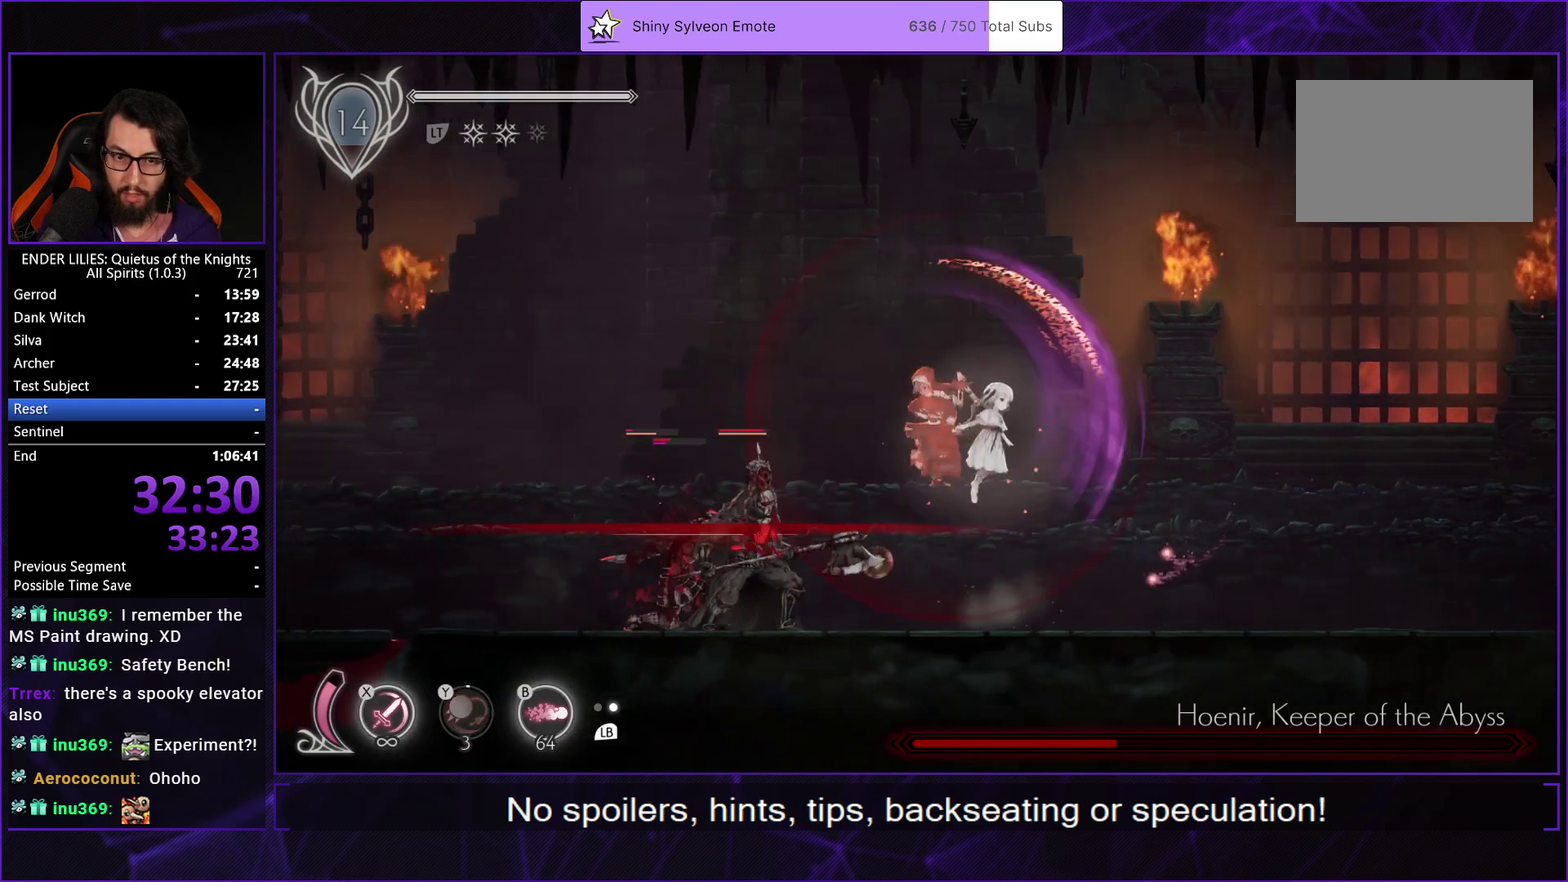
{"buttons": ["R1", "DPAD_RIGHT"], "left_stick": "center", "right_stick": "center", "events": [[83, "L1", "down"], [100, "Y", "down"], [133, "DPAD_UP", "down"], [167, "DPAD_RIGHT", "up"], [167, "Y", "up"], [183, "DPAD_UP", "up"], [200, "DPAD_LEFT", "down"], [200, "L1", "up"], [217, "Y", "down"], [283, "Y", "up"], [300, "DPAD_LEFT", "up"], [333, "DPAD_RIGHT", "down"], [483, "R1", "down"]]}
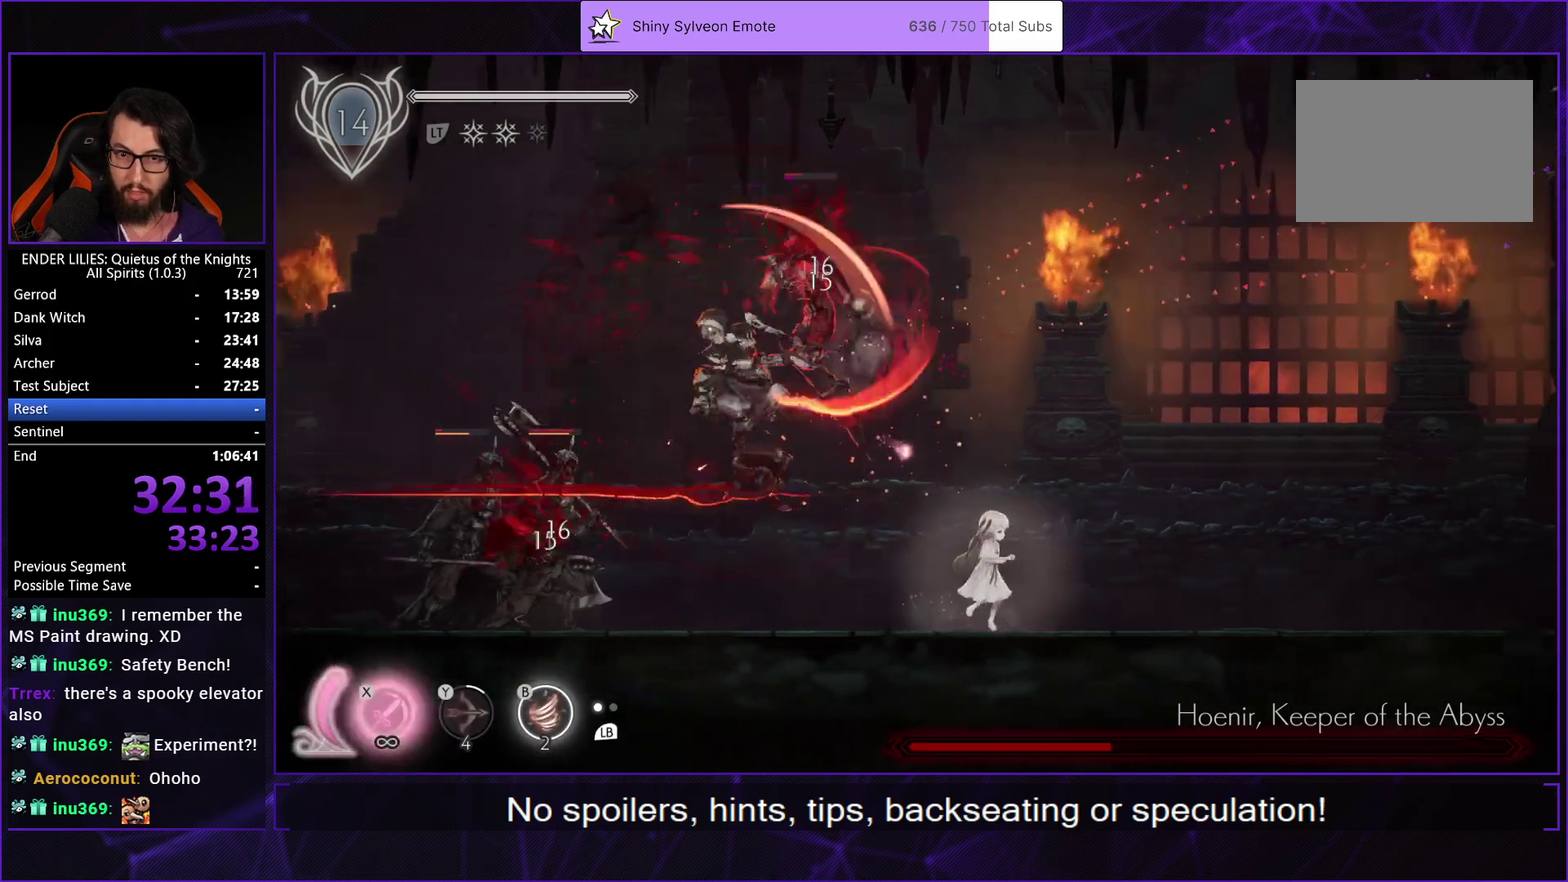
{"buttons": ["X", "DPAD_LEFT"], "left_stick": "center", "right_stick": "center", "events": [[133, "R1", "up"], [233, "DPAD_RIGHT", "up"], [250, "DPAD_LEFT", "down"], [333, "X", "down"], [400, "X", "up"], [450, "X", "down"]]}
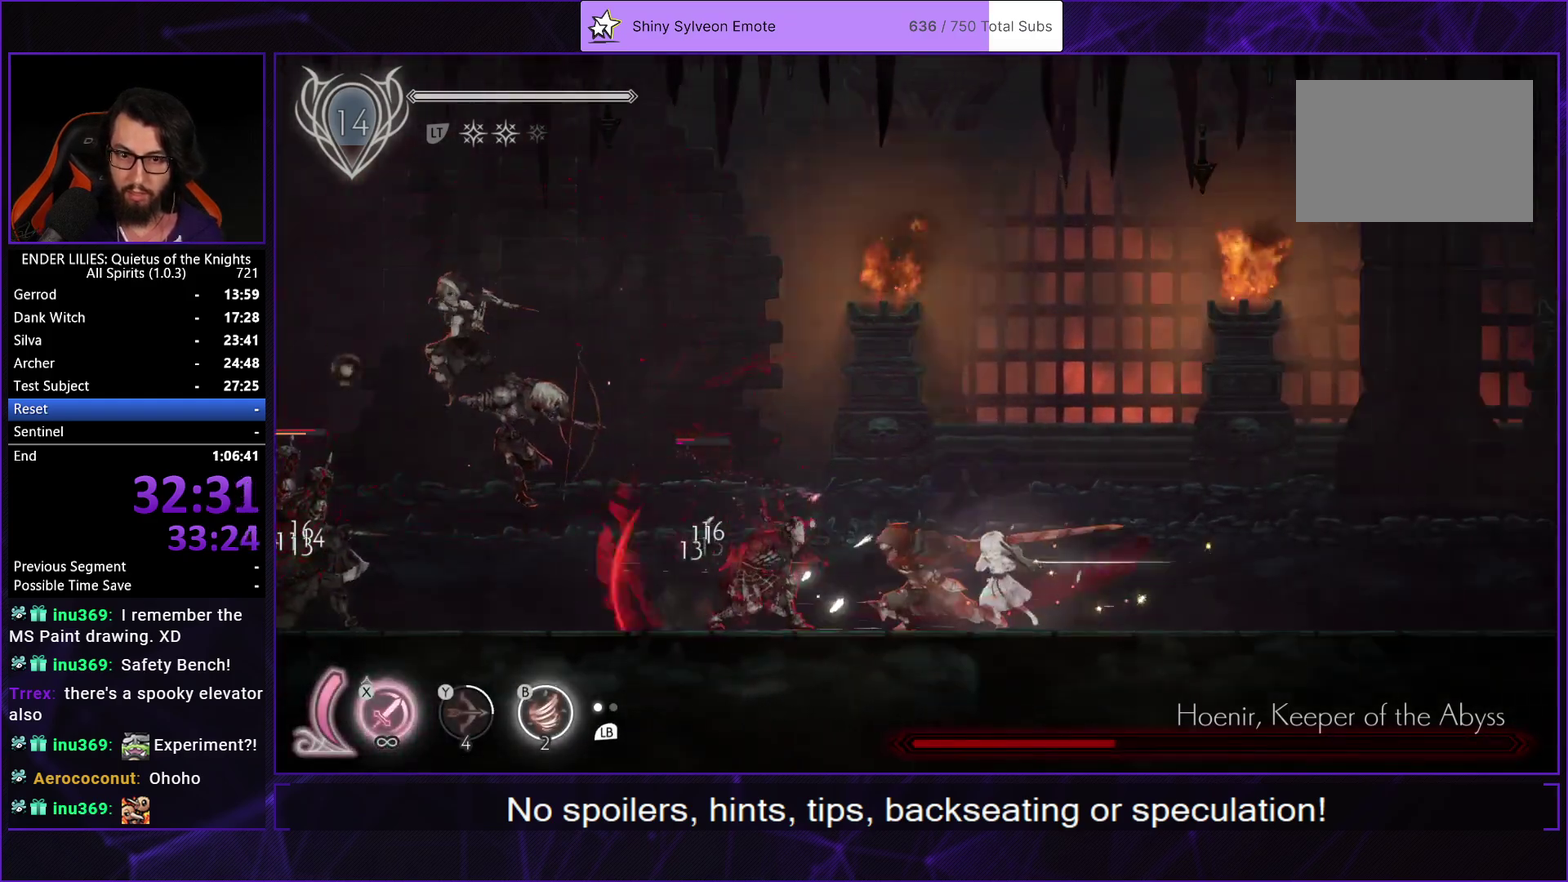
{"buttons": ["DPAD_RIGHT"], "left_stick": "center", "right_stick": "center", "events": [[33, "X", "up"], [83, "X", "down"], [150, "X", "up"], [167, "DPAD_LEFT", "up"], [217, "X", "down"], [283, "X", "up"], [317, "DPAD_RIGHT", "down"], [383, "R1", "down"], [500, "R1", "up"]]}
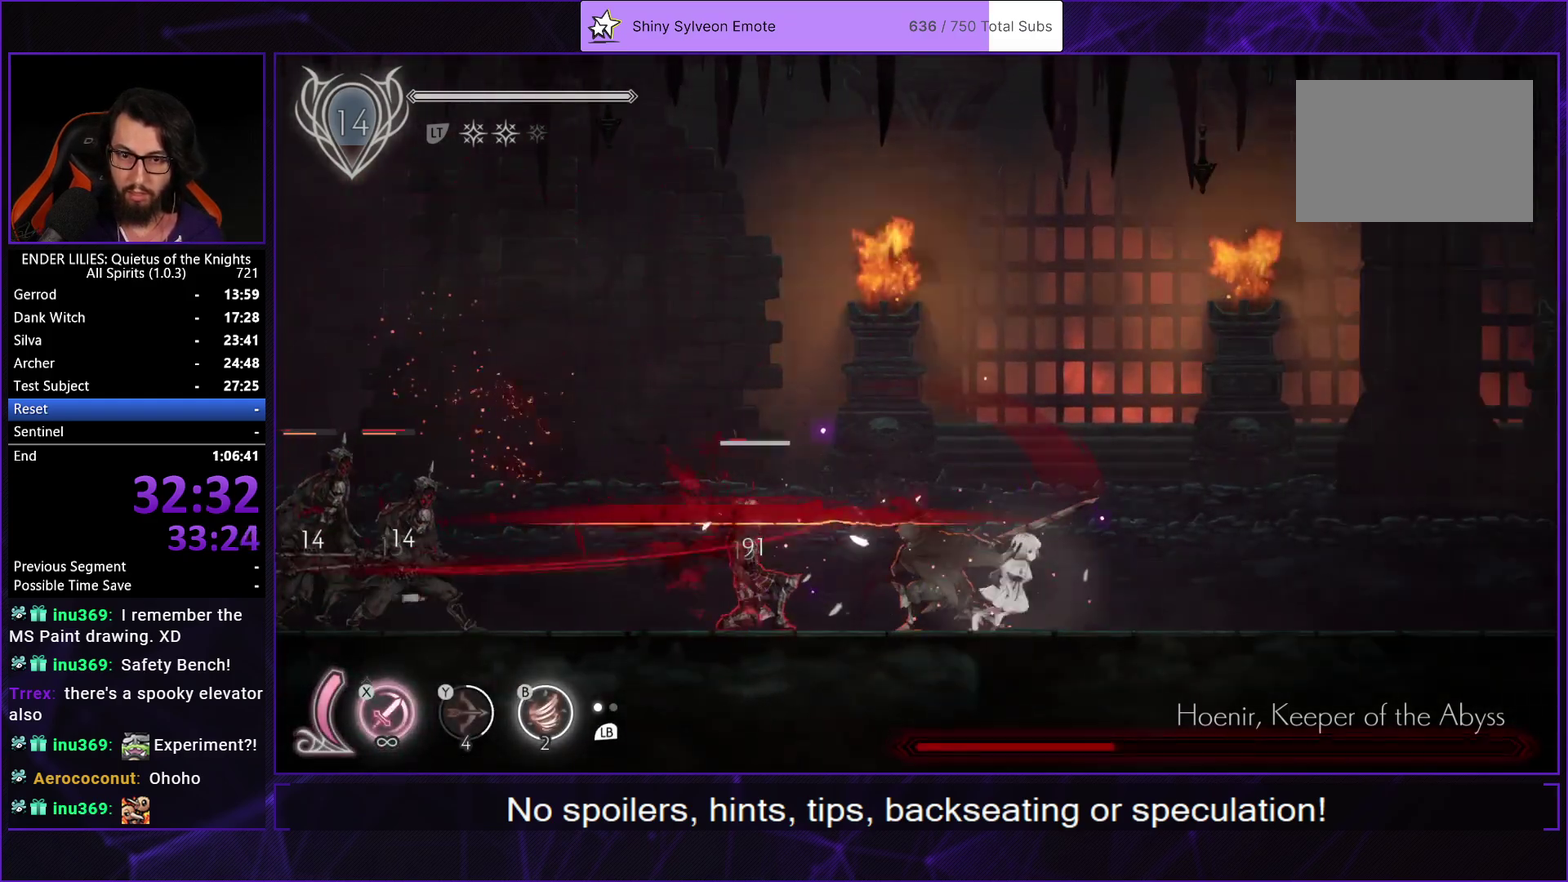
{"buttons": ["DPAD_LEFT"], "left_stick": "center", "right_stick": "center", "events": [[50, "R1", "down"], [183, "R1", "up"], [267, "DPAD_RIGHT", "up"], [300, "DPAD_LEFT", "down"], [400, "L1", "down"], [500, "L1", "up"]]}
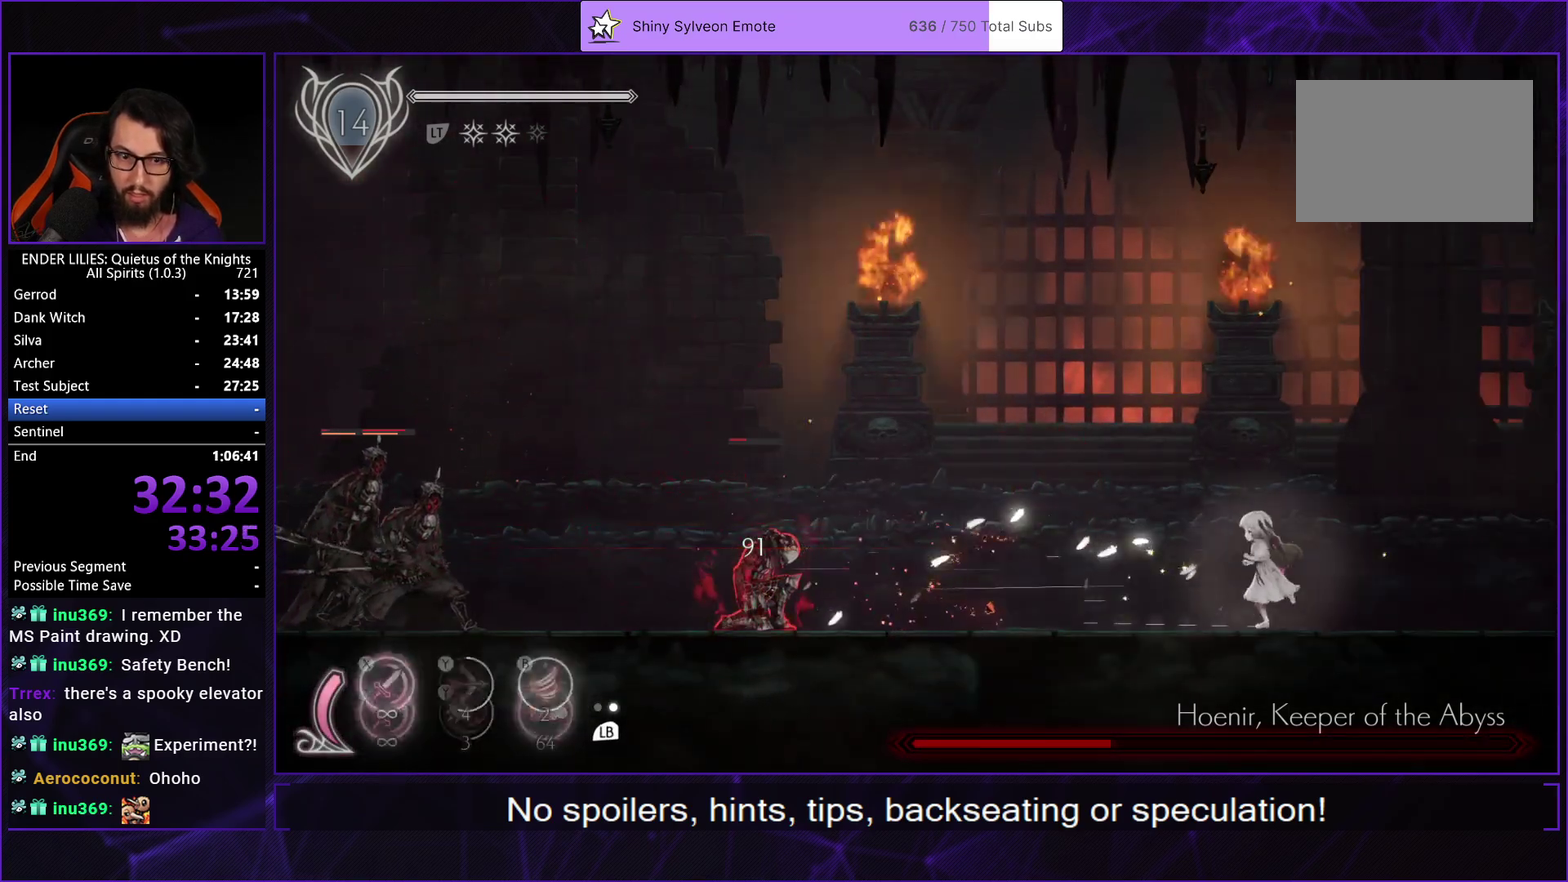
{"buttons": ["DPAD_LEFT"], "left_stick": "center", "right_stick": "center", "events": [[350, "A", "down"], [417, "A", "up"]]}
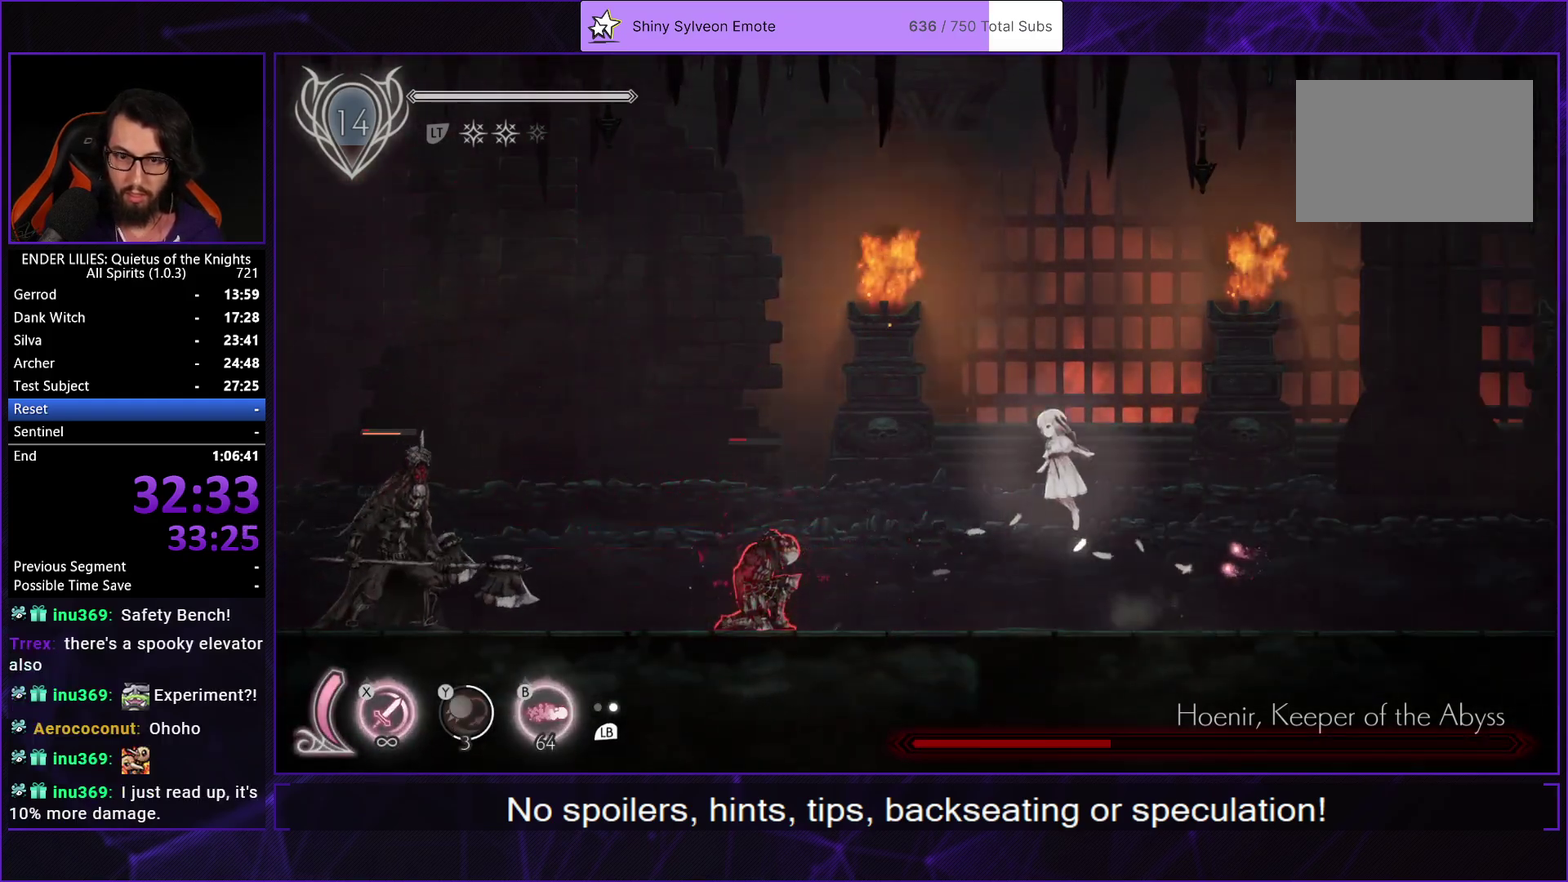
{"buttons": ["B", "DPAD_UP"], "left_stick": "center", "right_stick": "center", "events": [[383, "DPAD_UP", "down"], [417, "DPAD_LEFT", "up"], [433, "B", "down"]]}
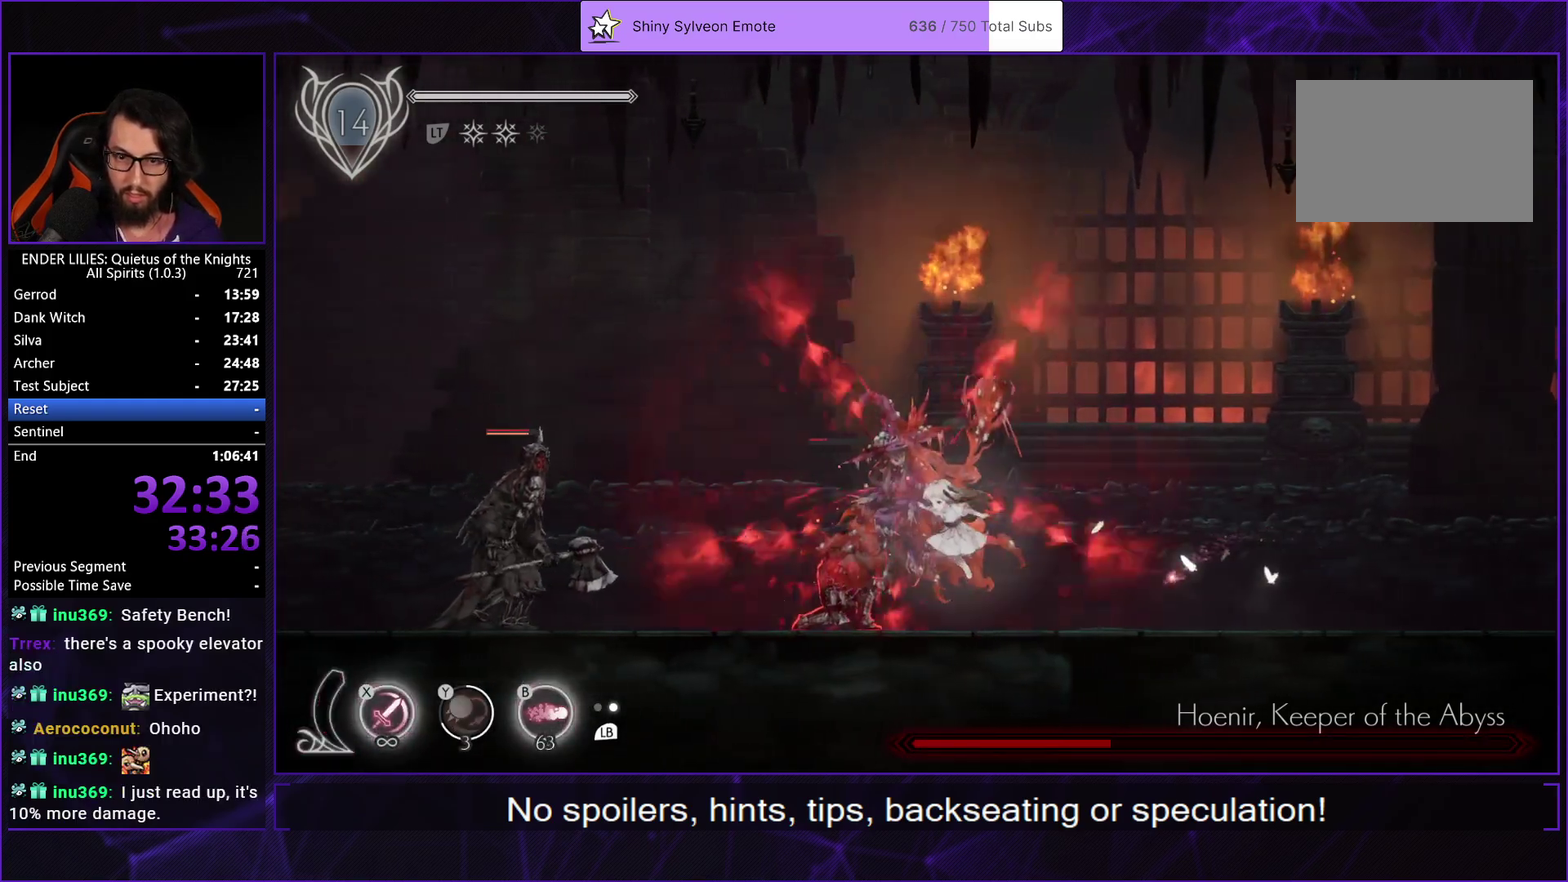
{"buttons": ["DPAD_DOWN", "DPAD_LEFT"], "left_stick": "center", "right_stick": "center", "events": [[33, "B", "up"], [33, "DPAD_UP", "up"], [117, "DPAD_DOWN", "down"], [183, "DPAD_LEFT", "down"]]}
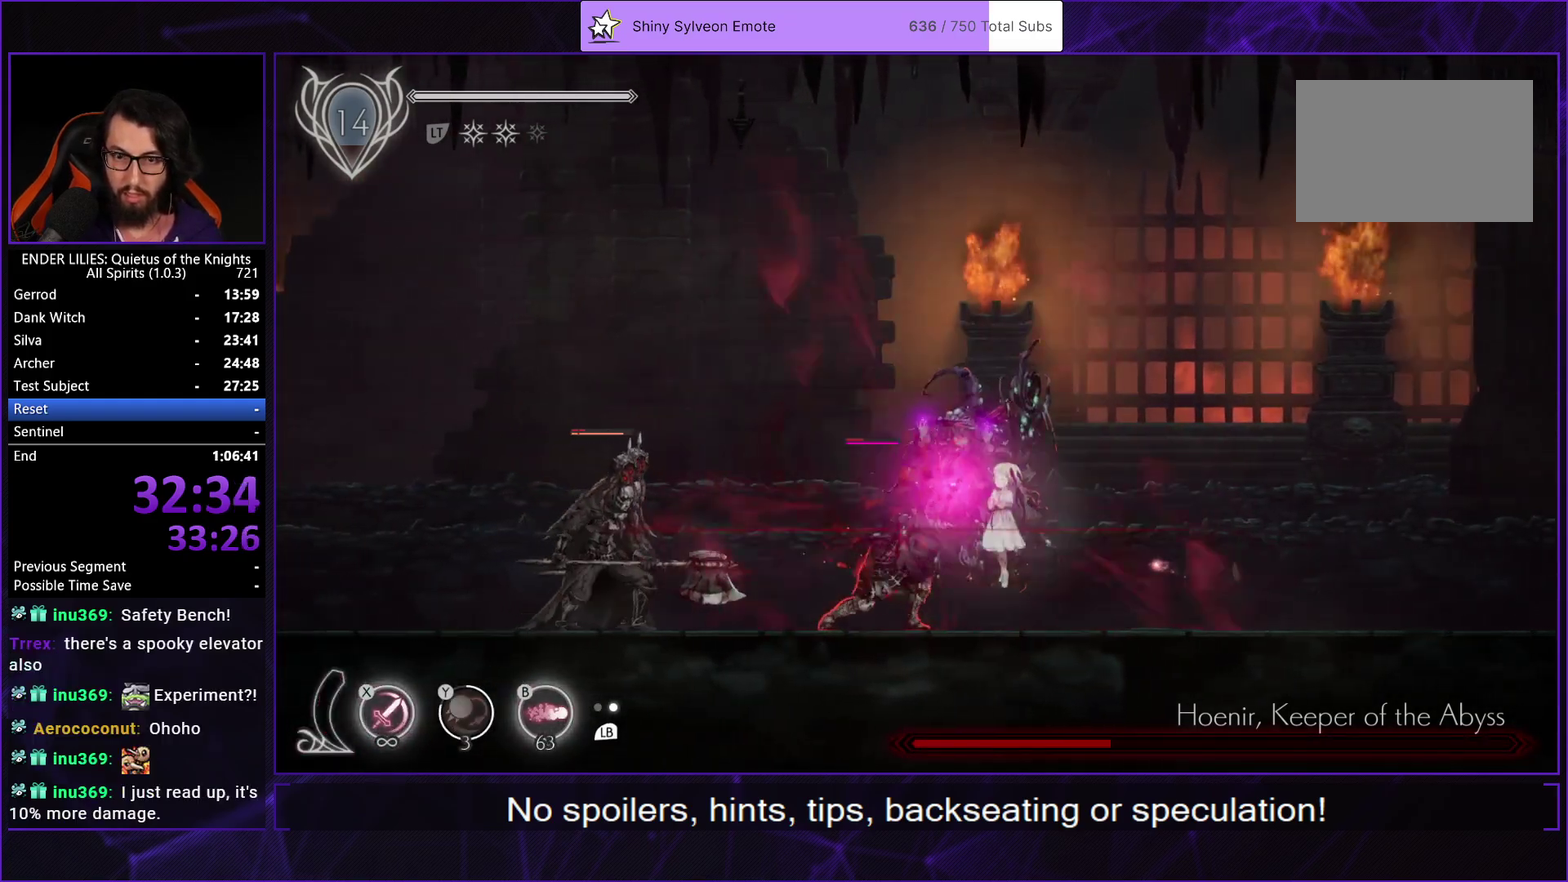
{"buttons": ["DPAD_RIGHT"], "left_stick": "center", "right_stick": "center", "events": [[133, "DPAD_LEFT", "up"], [150, "DPAD_DOWN", "up"], [450, "DPAD_RIGHT", "down"]]}
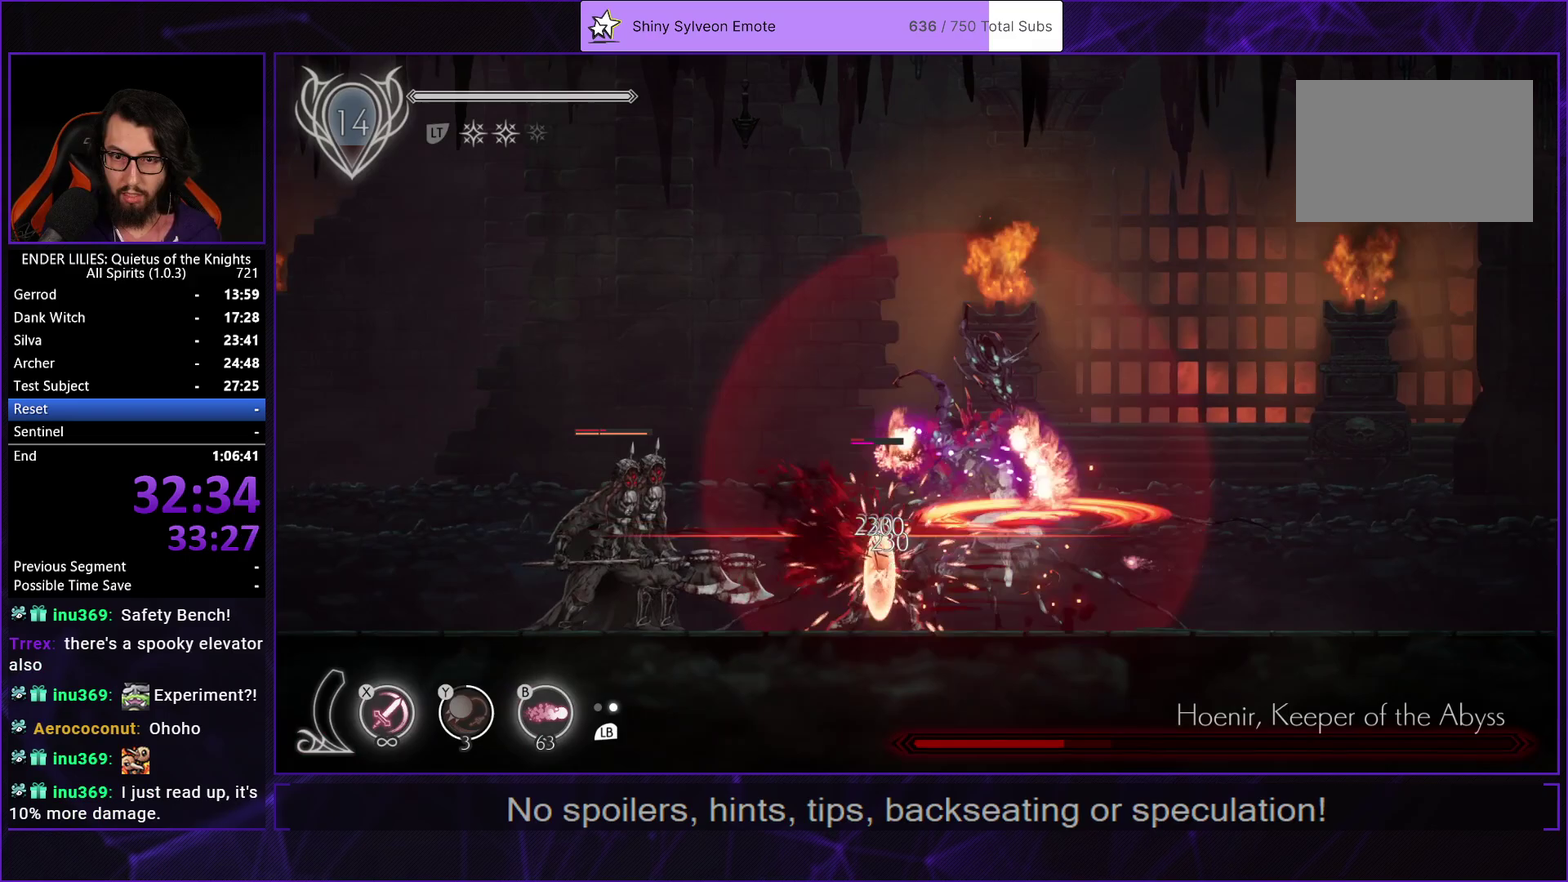
{"buttons": ["L1", "DPAD_RIGHT"], "left_stick": "center", "right_stick": "center", "events": [[383, "L1", "down"]]}